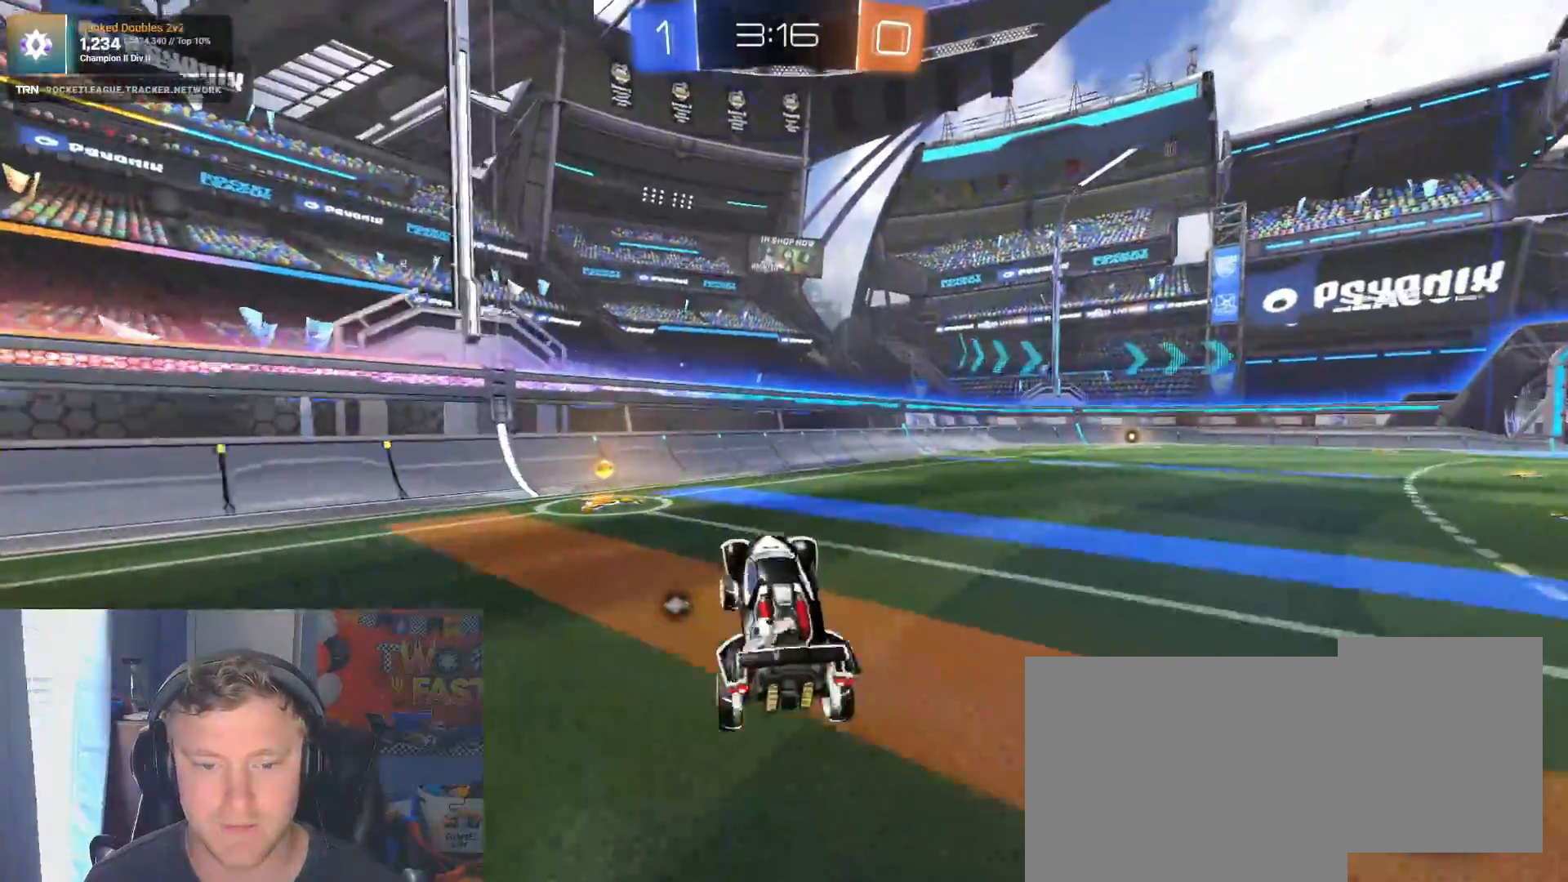
Gameplay with a controller (PlayStation layout); each line is a JSON object with the inputs held at the frame after it (dt_ms = milliseconds from this image to that frame). "events" lists button and stick changes between this image and that frame as [ms after this image, input, new state], when the widget could be followed in between.
{"dt_ms": 500, "buttons": ["L1", "L2"], "left_stick": "right", "right_stick": "center", "events": [[100, "TRIANGLE", "down"], [233, "TRIANGLE", "up"], [350, "R2", "up"], [383, "L2", "down"], [417, "left_stick", "right"], [450, "L1", "down"]]}
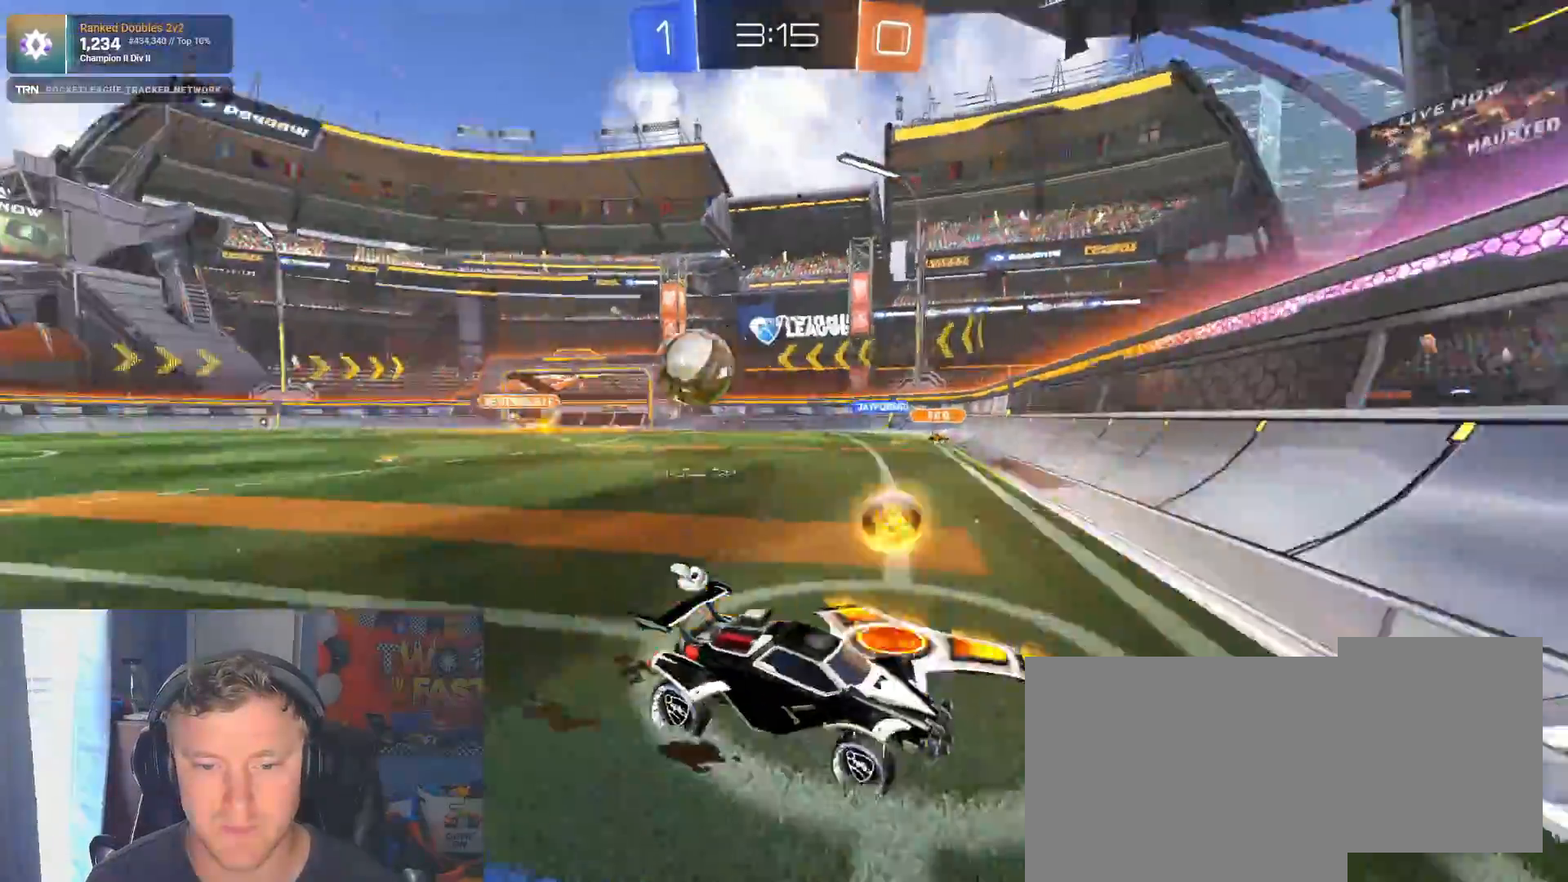
{"dt_ms": 1000, "buttons": ["L2"], "left_stick": "left", "right_stick": "down-right"}
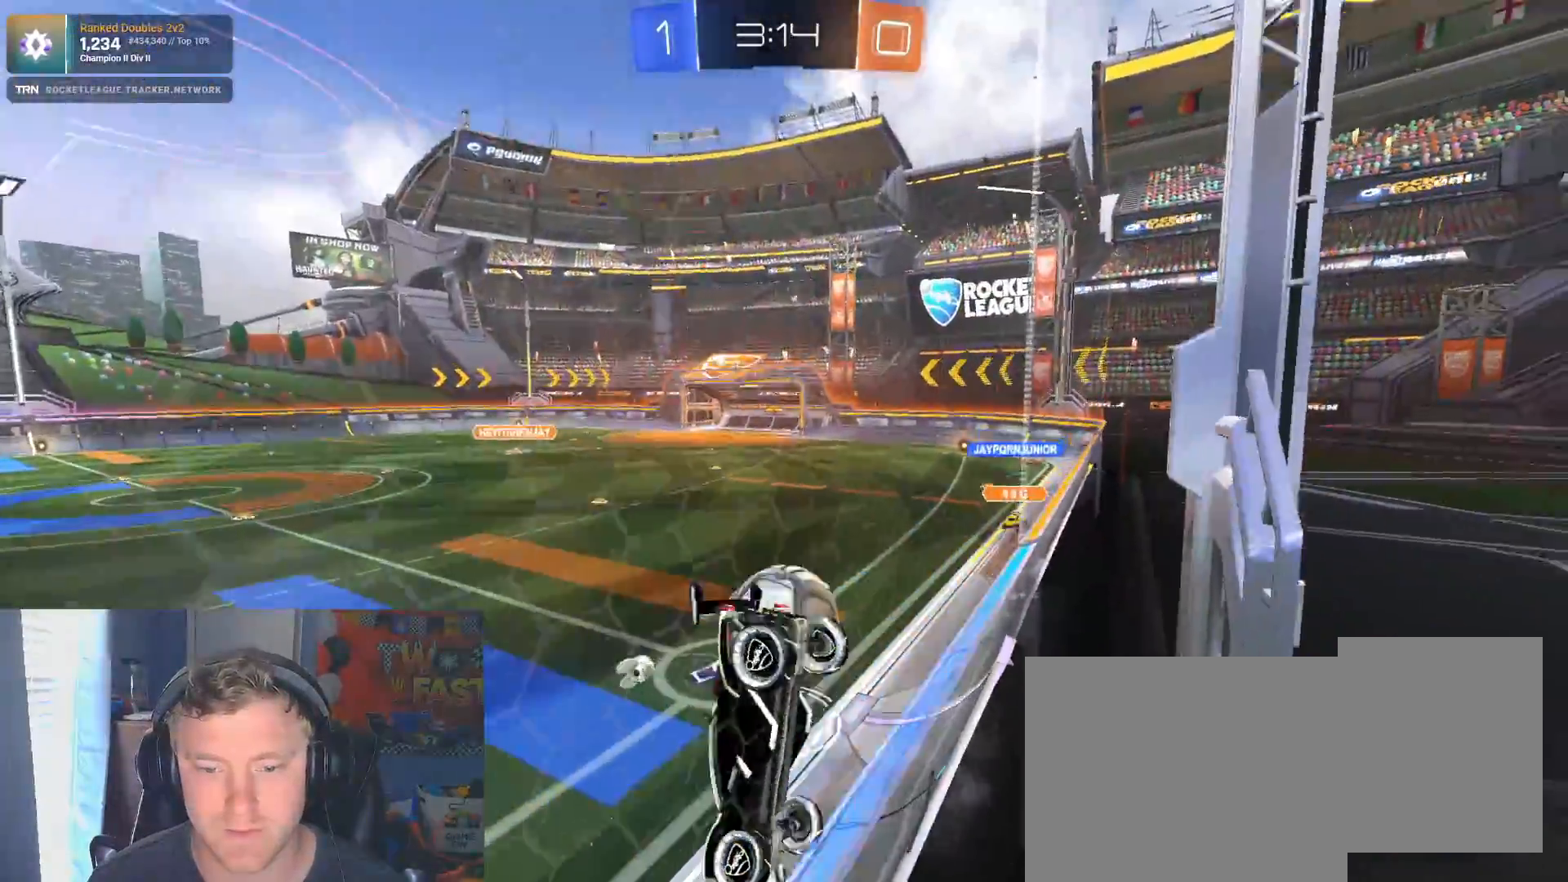
{"dt_ms": 500, "buttons": ["R1", "R2"], "left_stick": "down-right", "right_stick": "center", "events": [[133, "R2", "down"], [200, "R1", "down"], [200, "left_stick", "down-right"], [217, "L2", "up"], [350, "right_stick", "center"]]}
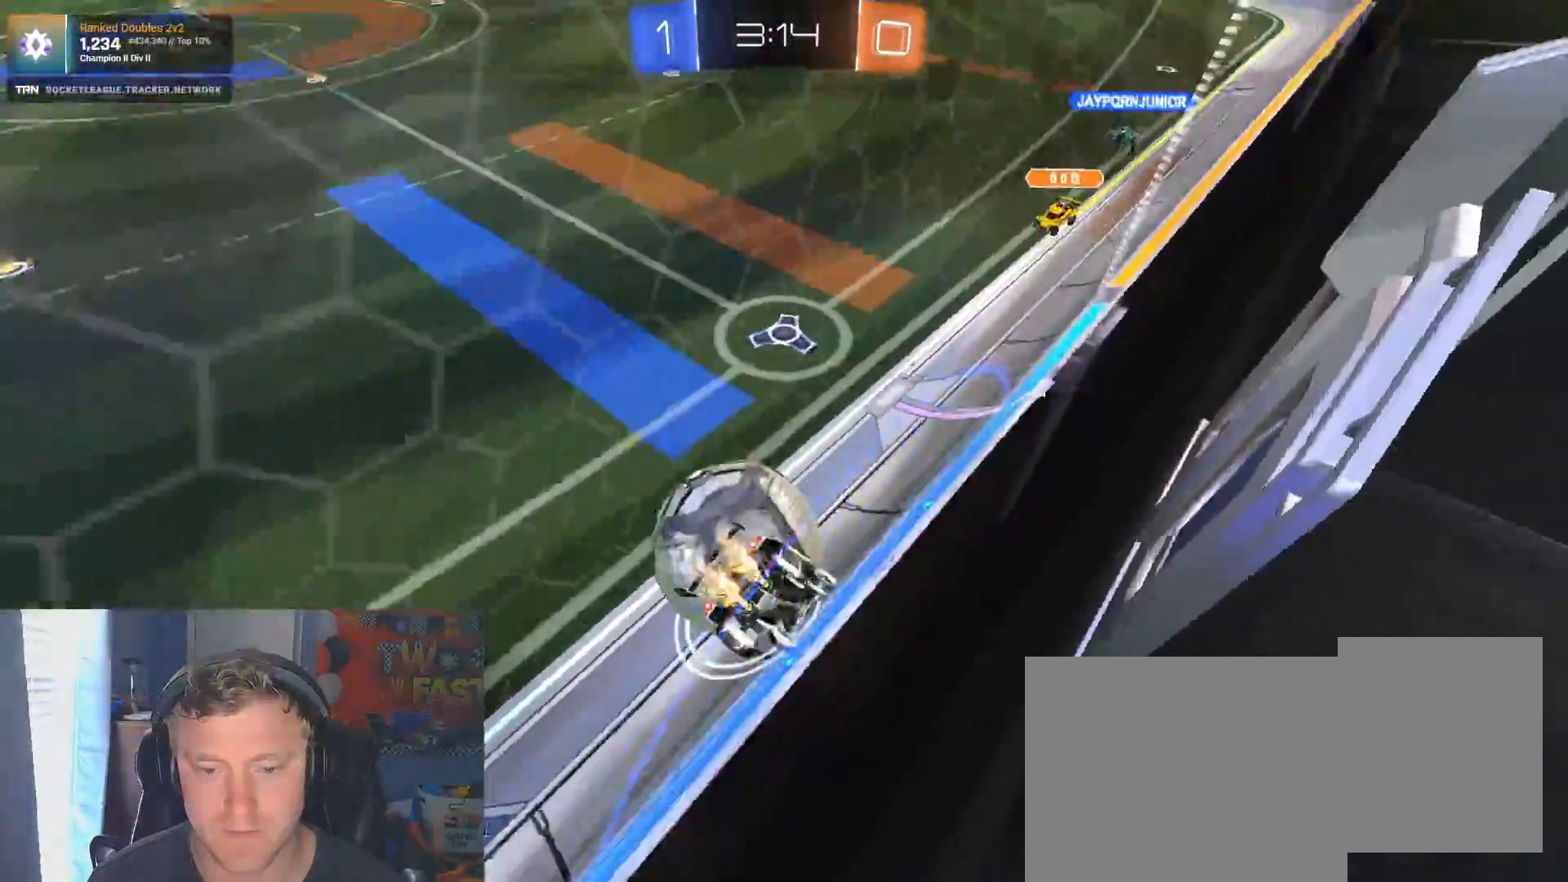
{"dt_ms": 500, "buttons": ["R1", "R2"], "left_stick": "left", "right_stick": "center"}
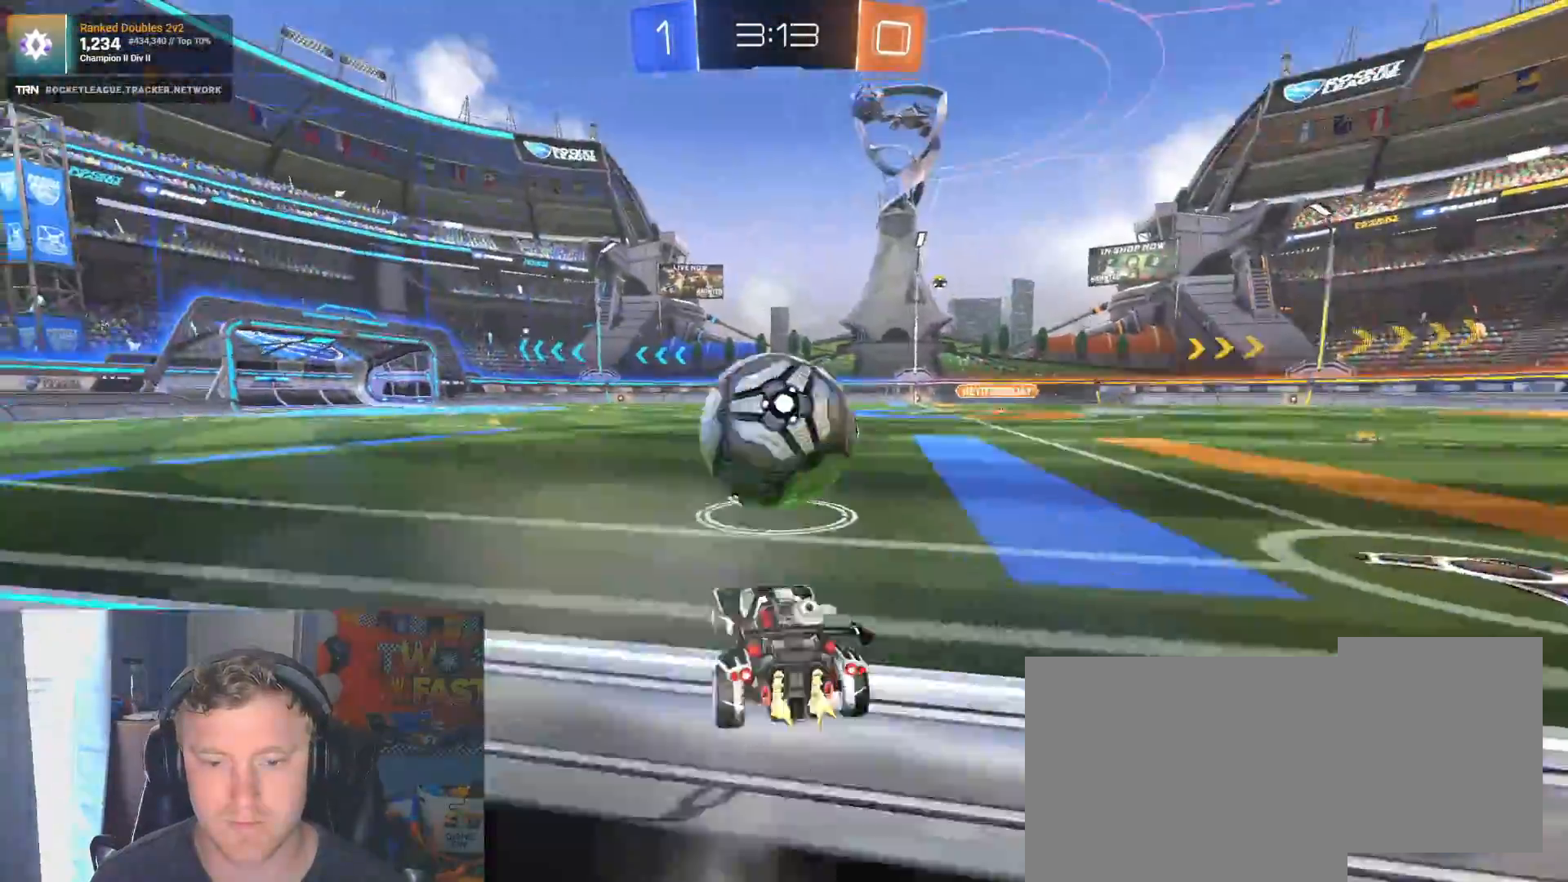
{"dt_ms": 500, "buttons": ["CROSS", "R1", "R2"], "left_stick": "up-right", "right_stick": "center", "events": [[133, "left_stick", "right"], [267, "CROSS", "down"], [267, "left_stick", "left"], [350, "CROSS", "up"], [367, "left_stick", "up-right"], [417, "CROSS", "down"]]}
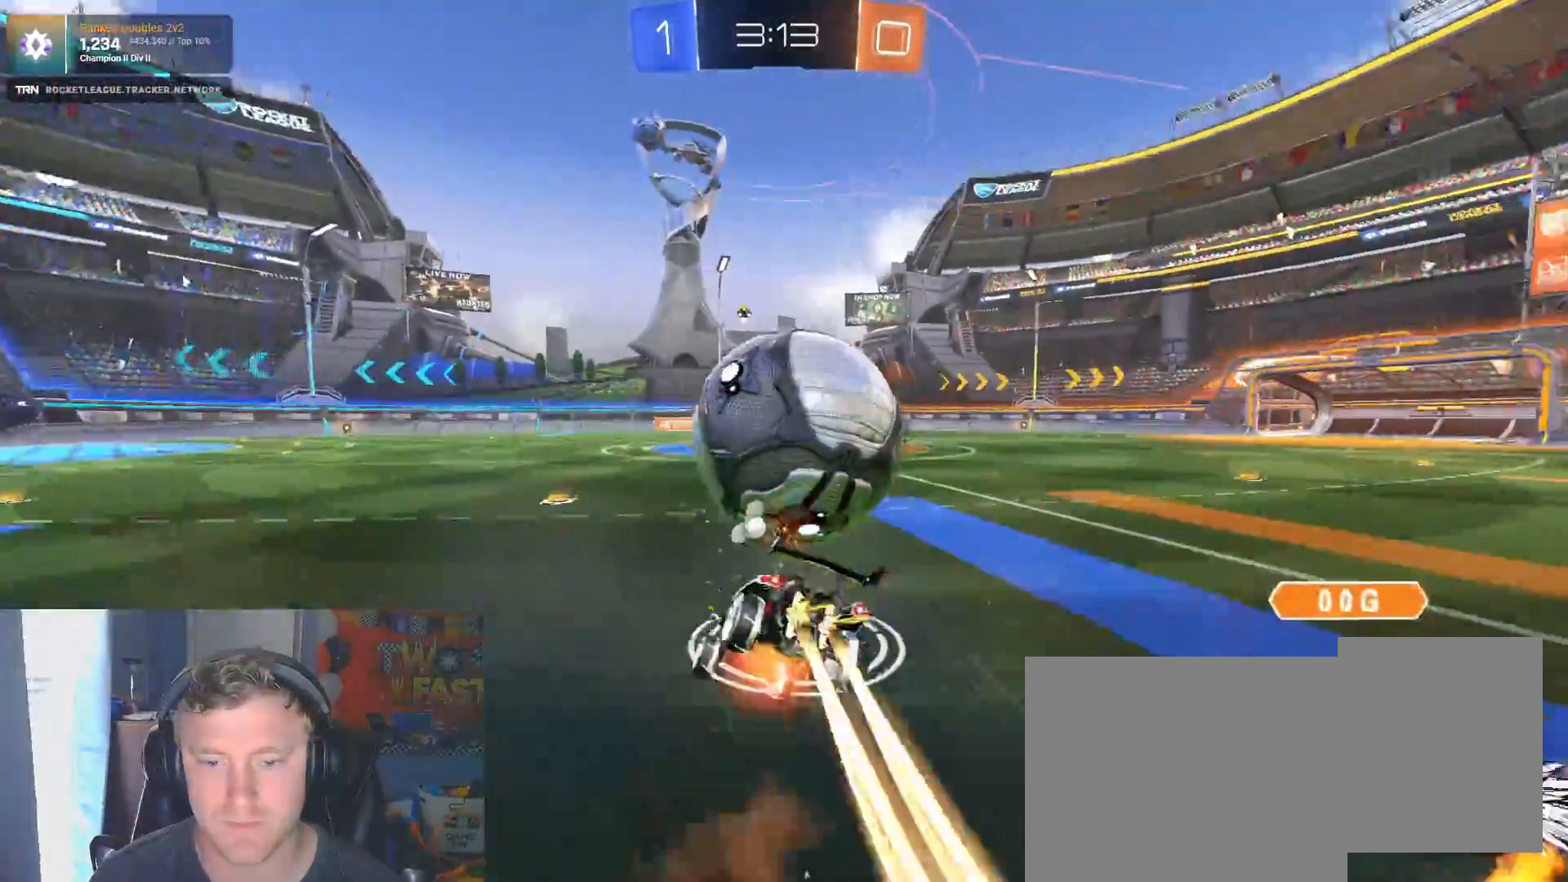
{"dt_ms": 500, "buttons": ["R1", "R2"], "left_stick": "right", "right_stick": "center", "events": [[17, "CROSS", "up"], [17, "R1", "up"], [217, "left_stick", "right"], [483, "R1", "down"]]}
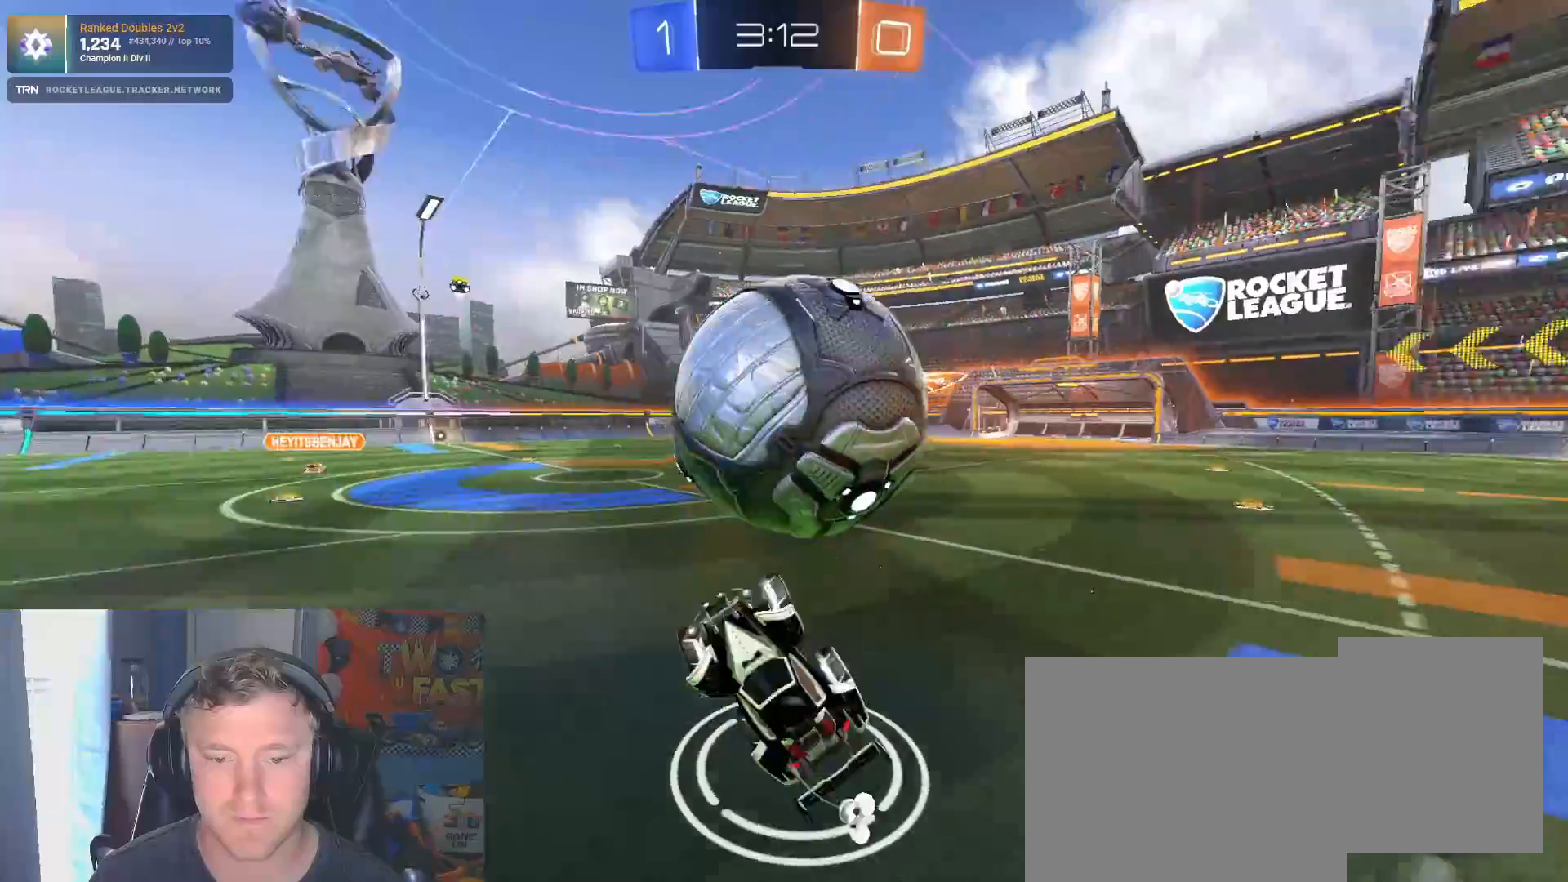
{"dt_ms": 500, "buttons": ["L2"], "left_stick": "up-left", "right_stick": "center", "events": [[283, "R1", "up"], [333, "left_stick", "up"], [350, "L2", "down"], [350, "R2", "up"], [383, "left_stick", "up-left"]]}
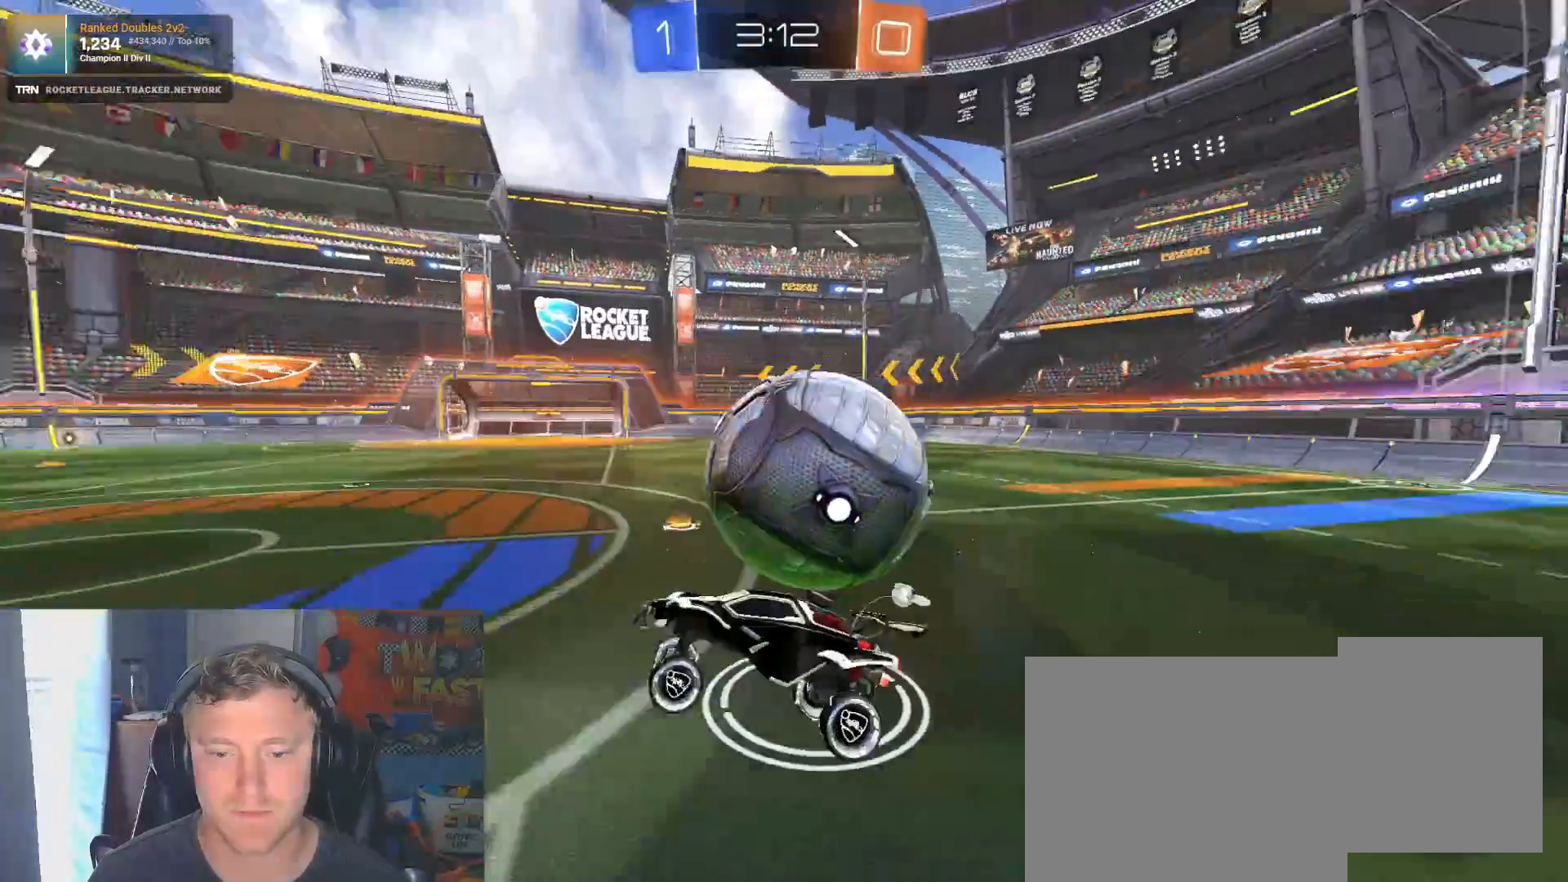
{"dt_ms": 500, "buttons": ["L2", "R2"], "left_stick": "right", "right_stick": "center", "events": [[33, "left_stick", "right"], [283, "R2", "down"], [333, "left_stick", "left"], [367, "CROSS", "down"], [467, "CROSS", "up"], [467, "left_stick", "right"]]}
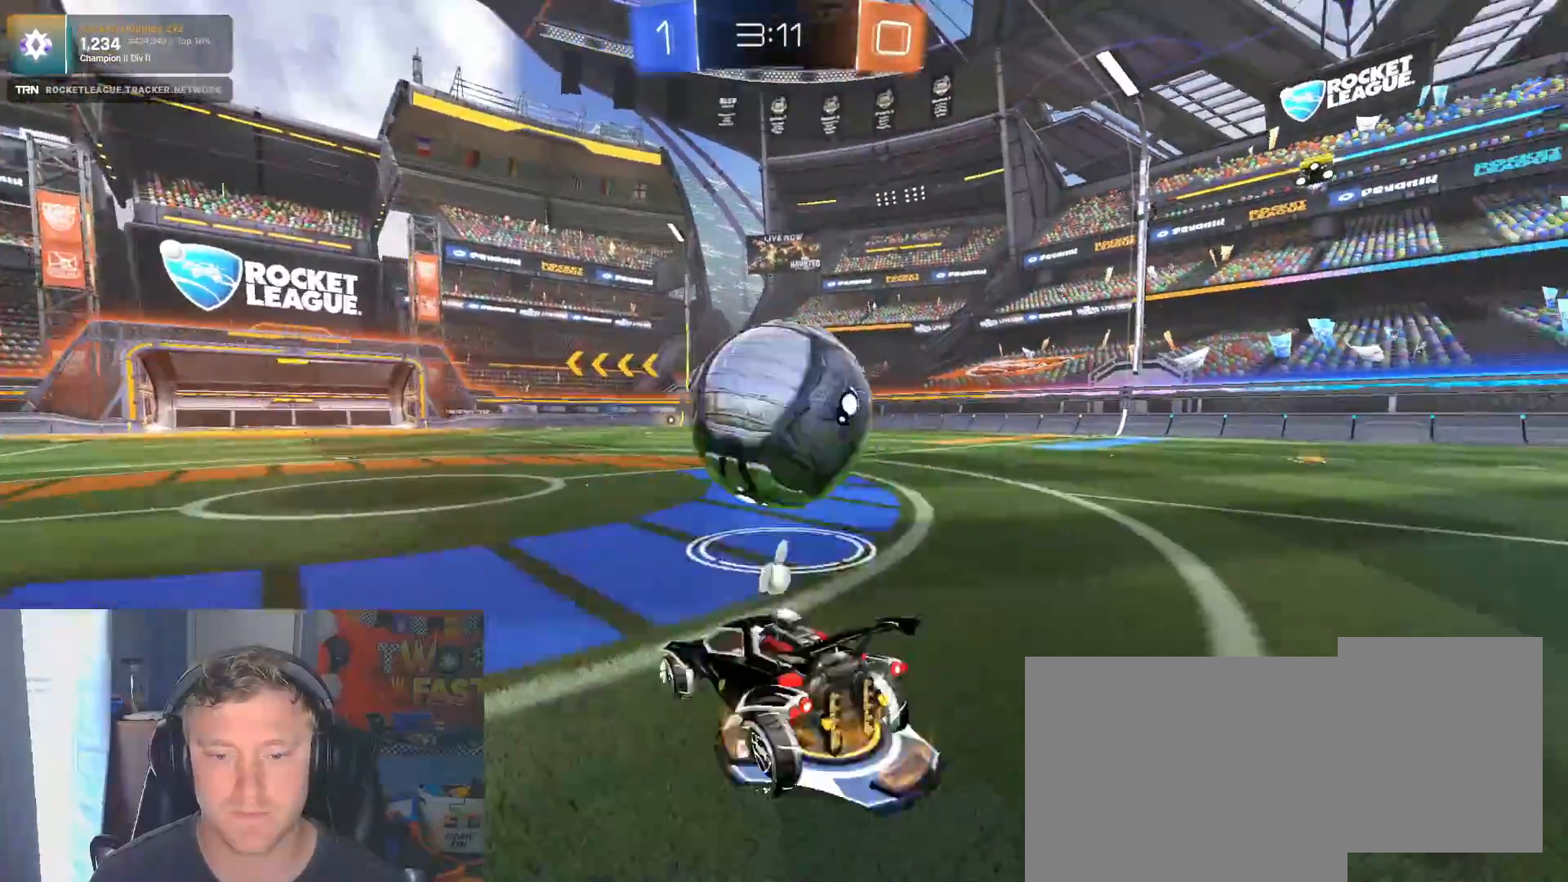
{"dt_ms": 500, "buttons": ["R2"], "left_stick": "down-left", "right_stick": "center", "events": [[17, "left_stick", "up-right"], [167, "left_stick", "left"], [267, "CROSS", "down"], [317, "CROSS", "up"], [367, "L2", "up"], [400, "left_stick", "down-left"]]}
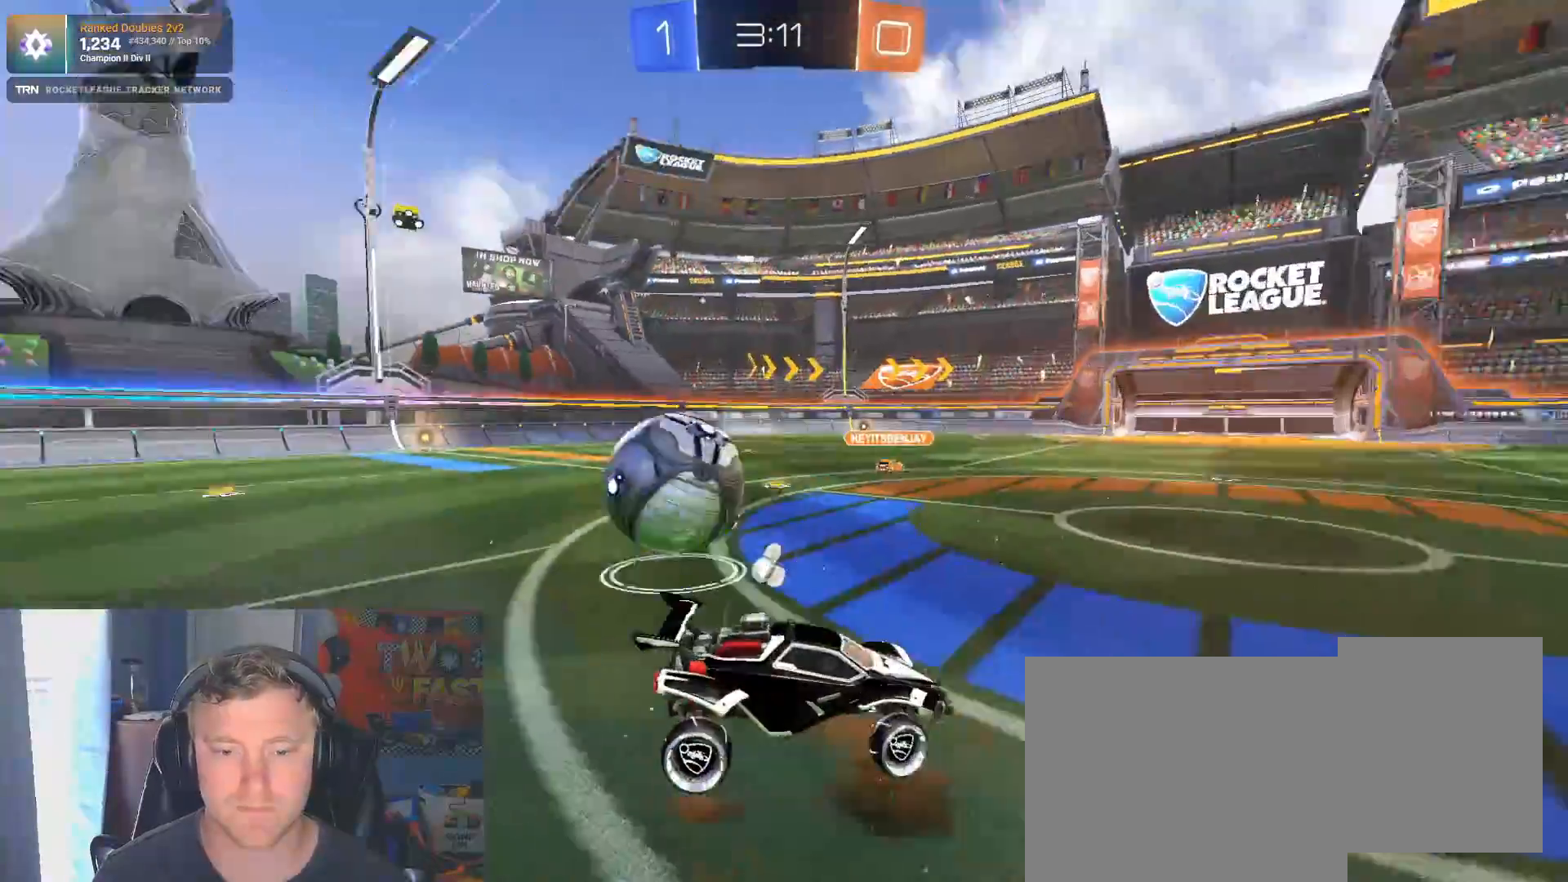
{"dt_ms": 500, "buttons": ["SQUARE", "R1", "R2"], "left_stick": "up", "right_stick": "center", "events": [[150, "CROSS", "down"], [300, "CROSS", "up"], [350, "left_stick", "center"], [400, "left_stick", "up"], [417, "R1", "down"], [450, "SQUARE", "down"]]}
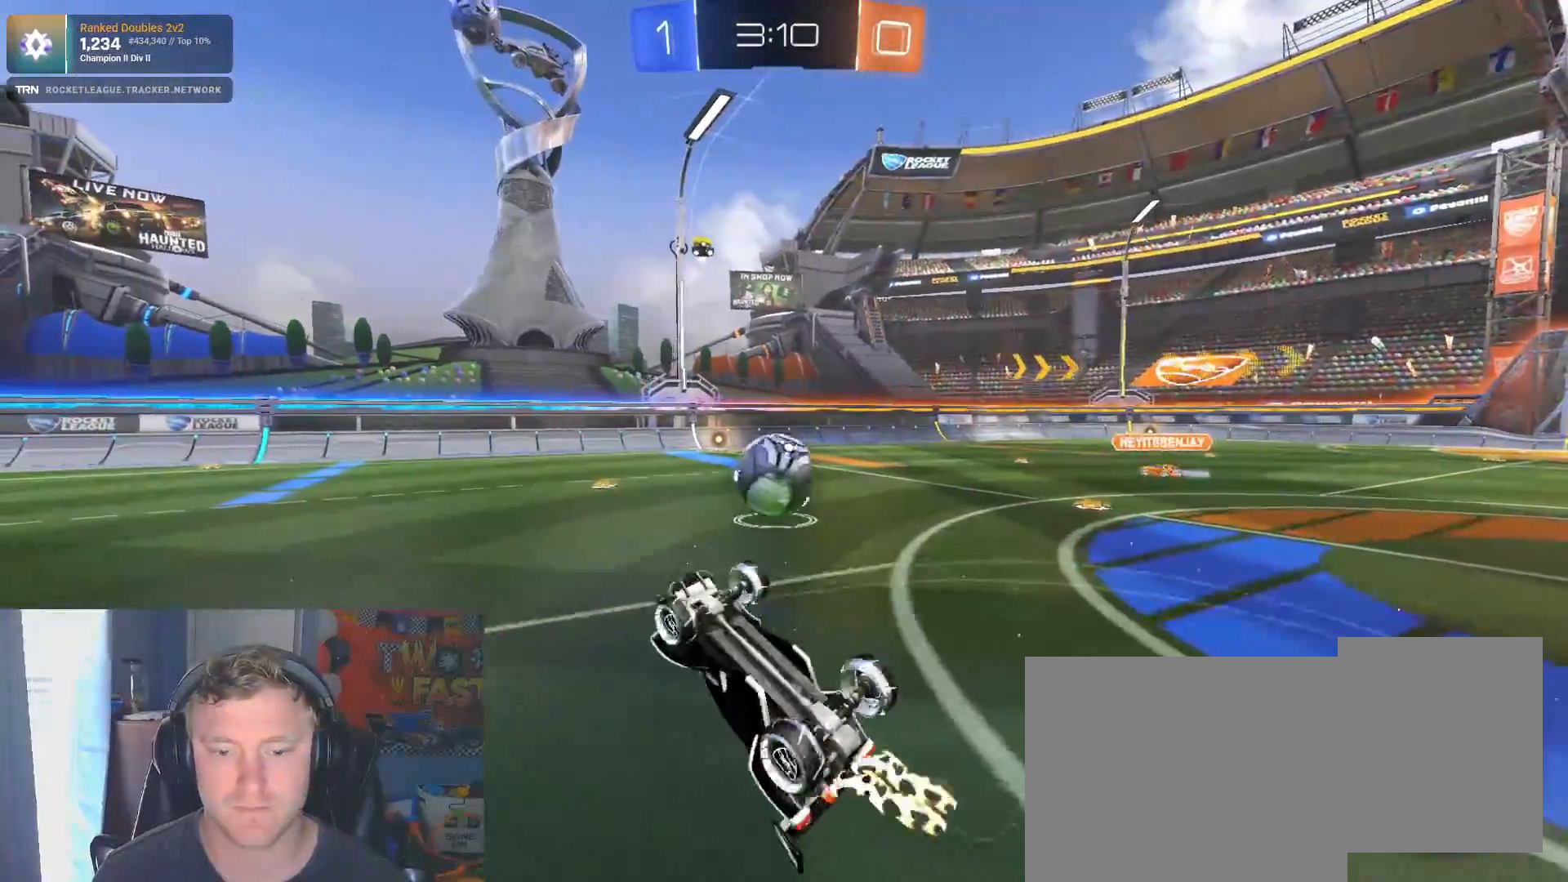
{"dt_ms": 500, "buttons": ["R1", "R2"], "left_stick": "center", "right_stick": "center", "events": [[267, "SQUARE", "up"], [433, "left_stick", "center"]]}
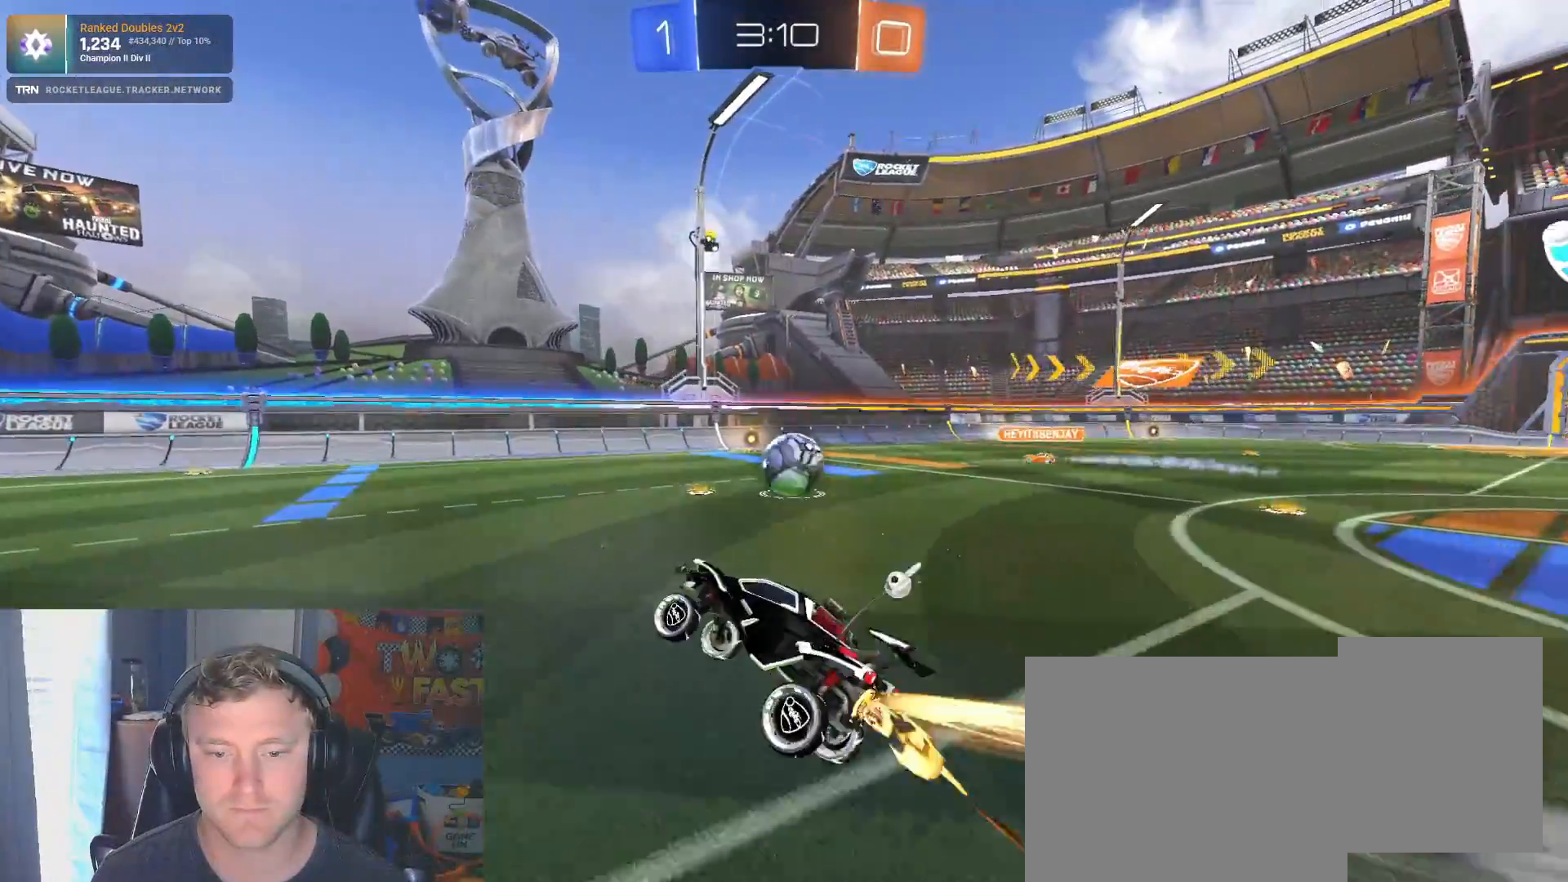
{"dt_ms": 500, "buttons": ["R2"], "left_stick": "left", "right_stick": "center", "events": [[67, "R1", "up"], [117, "left_stick", "left"]]}
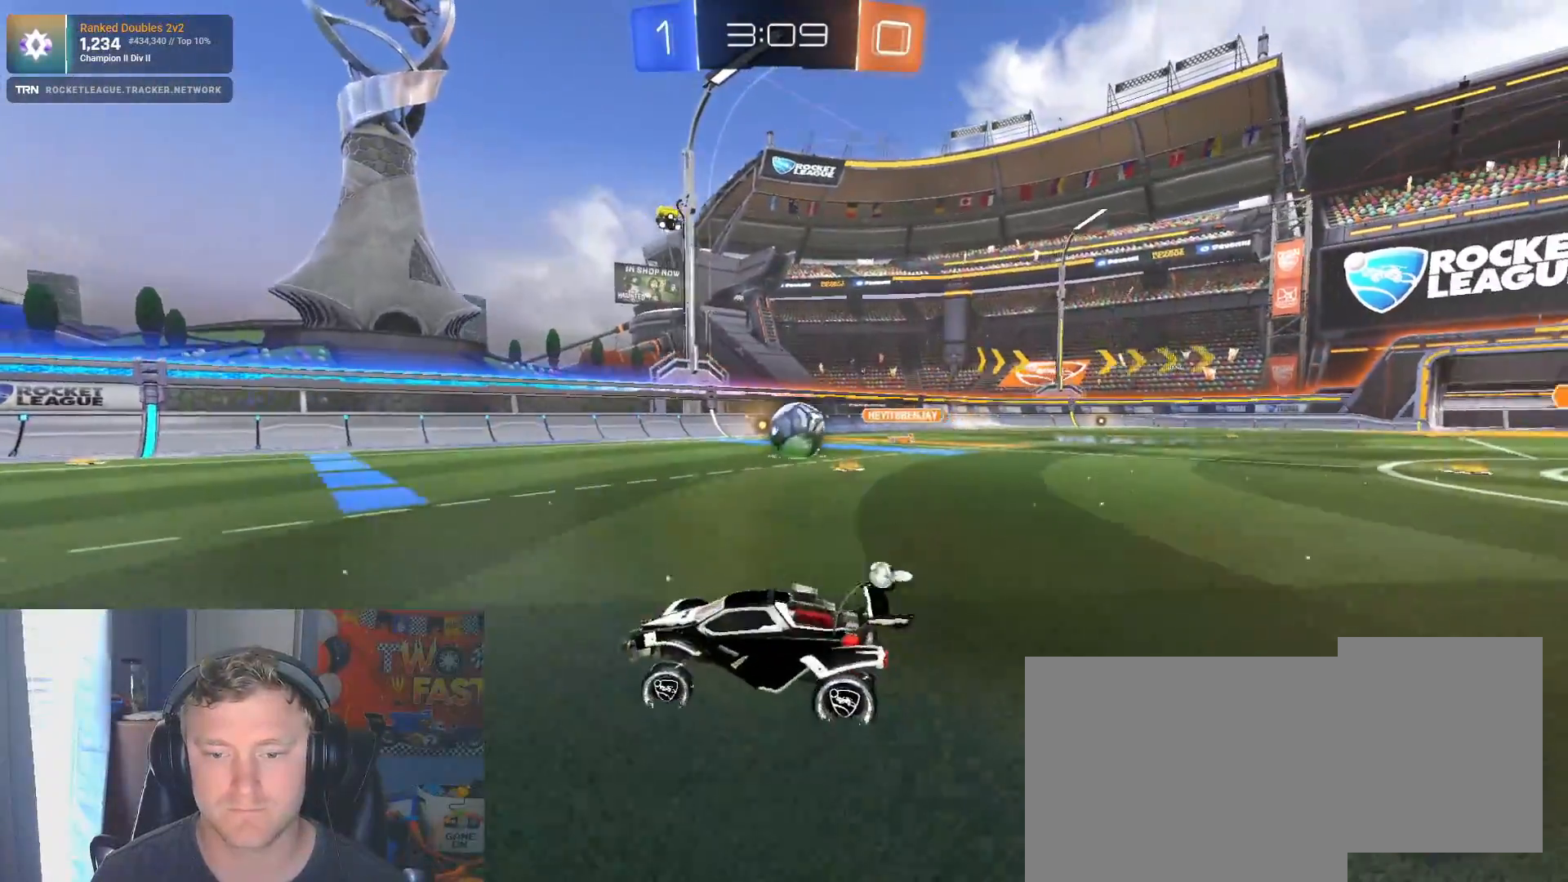
{"dt_ms": 500, "buttons": ["R2"], "left_stick": "center", "right_stick": "center", "events": [[367, "left_stick", "center"]]}
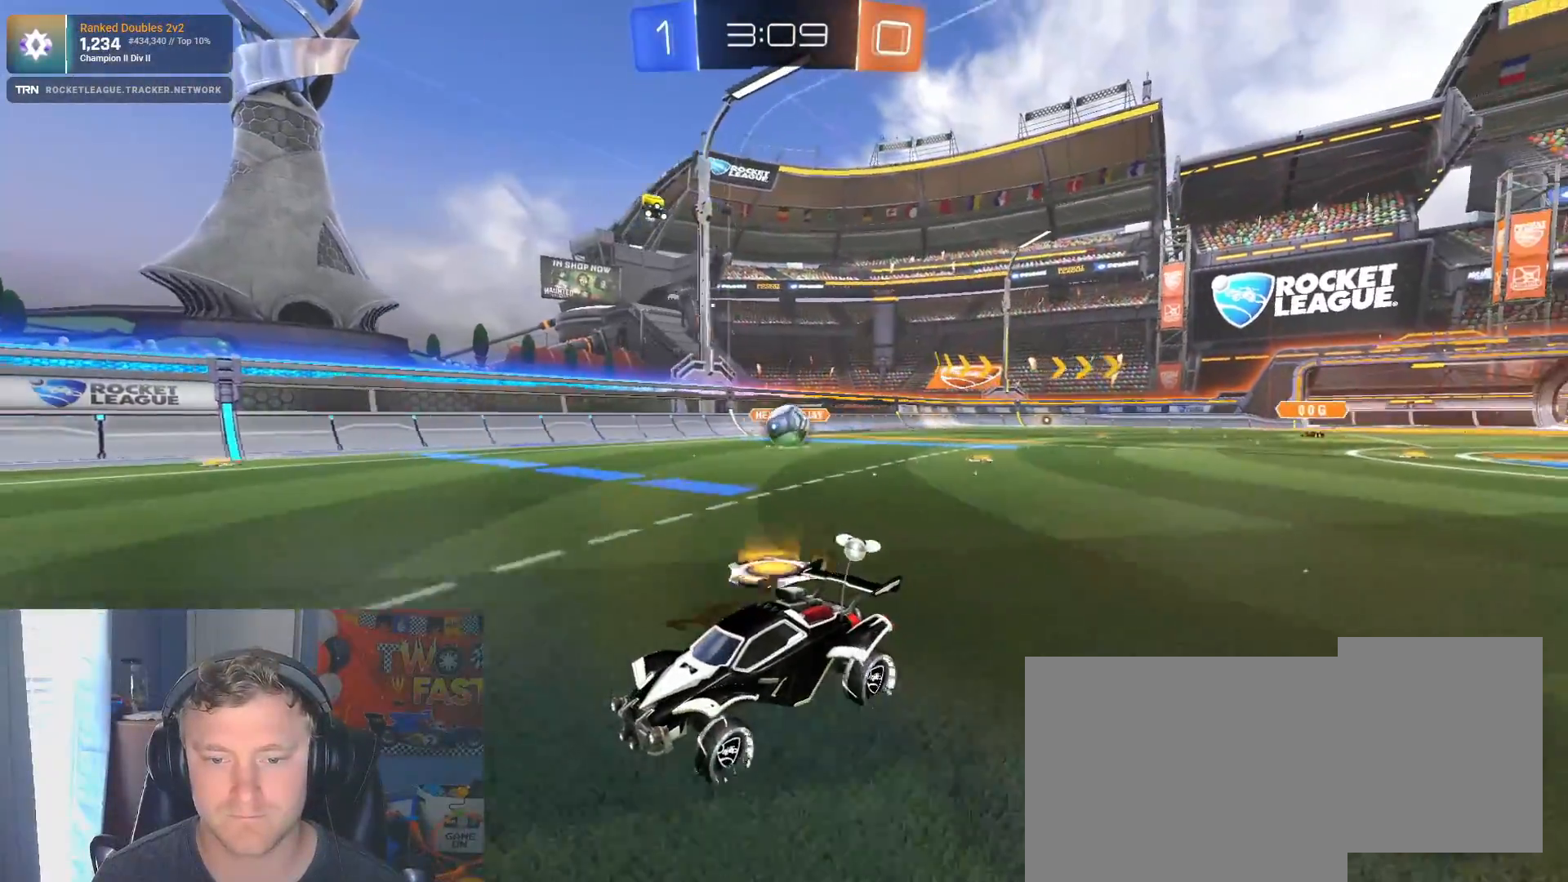
{"dt_ms": 500, "buttons": [], "left_stick": "down-right", "right_stick": "center", "events": [[150, "left_stick", "right"], [167, "L2", "down"], [200, "R2", "up"], [333, "L1", "down"], [350, "L2", "up"], [367, "left_stick", "down-right"], [483, "L1", "up"]]}
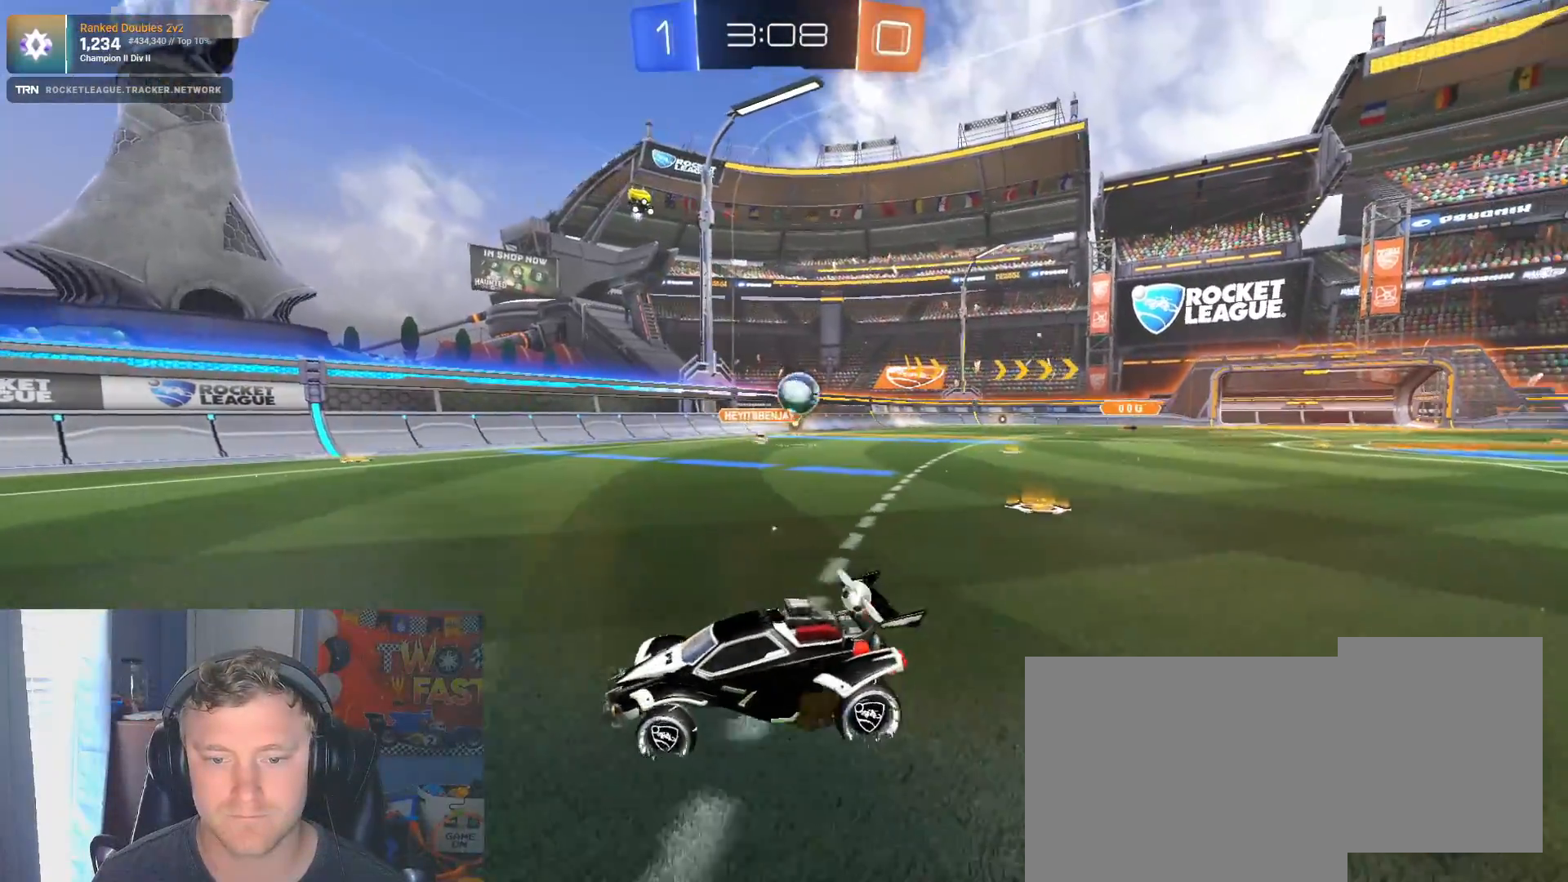
{"dt_ms": 500, "buttons": ["L2"], "left_stick": "center", "right_stick": "center", "events": [[200, "L2", "down"], [233, "left_stick", "center"]]}
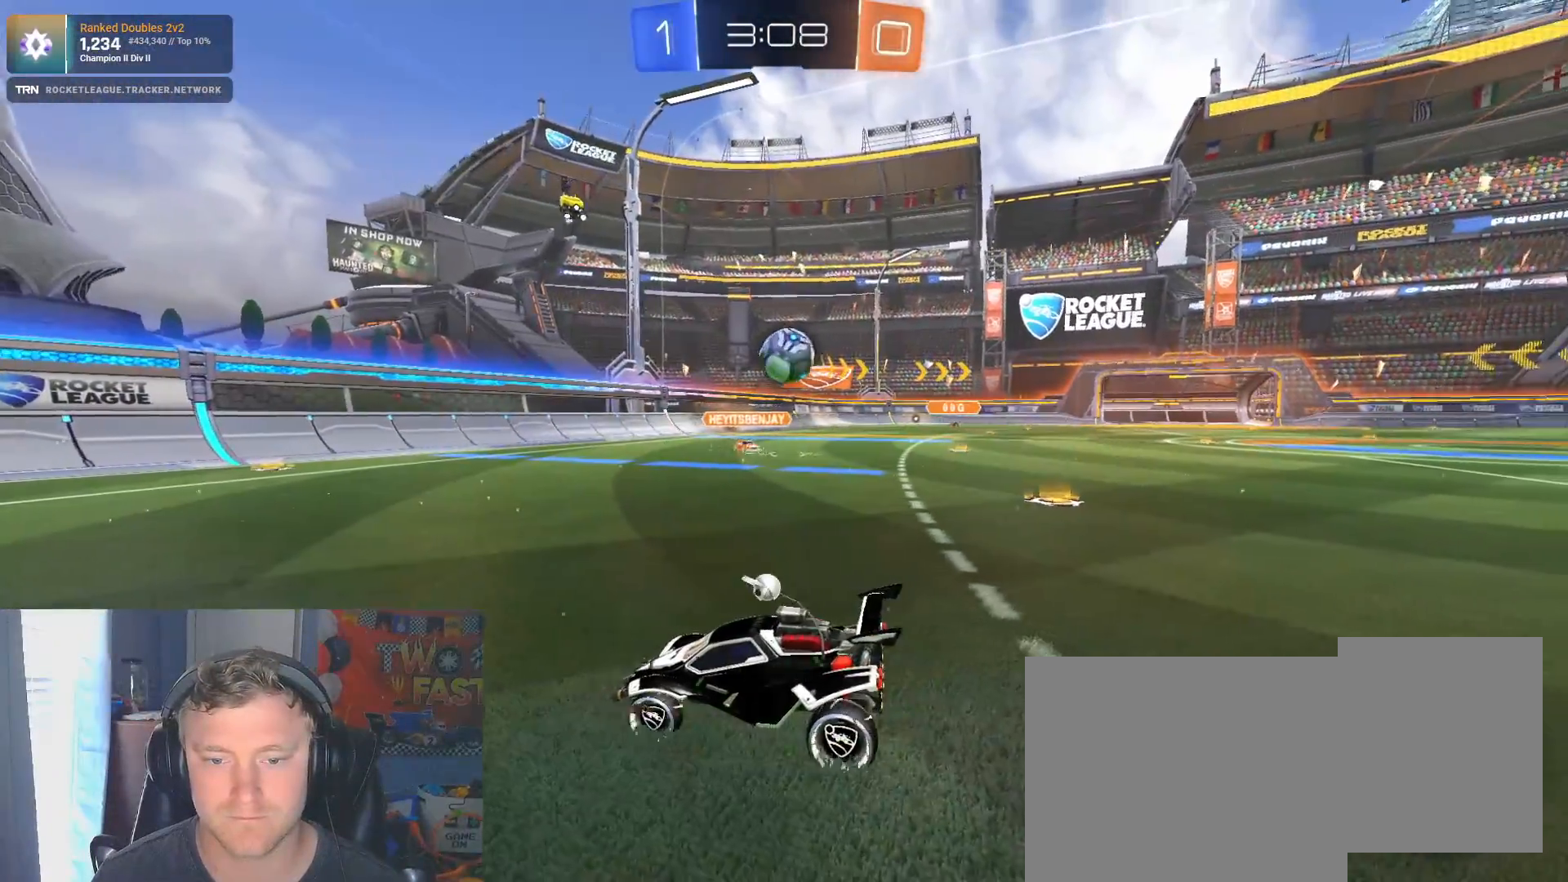
{"dt_ms": 500, "buttons": [], "left_stick": "center", "right_stick": "center", "events": [[183, "left_stick", "down"], [250, "CROSS", "down"], [433, "CROSS", "up"], [450, "L2", "up"], [450, "left_stick", "center"]]}
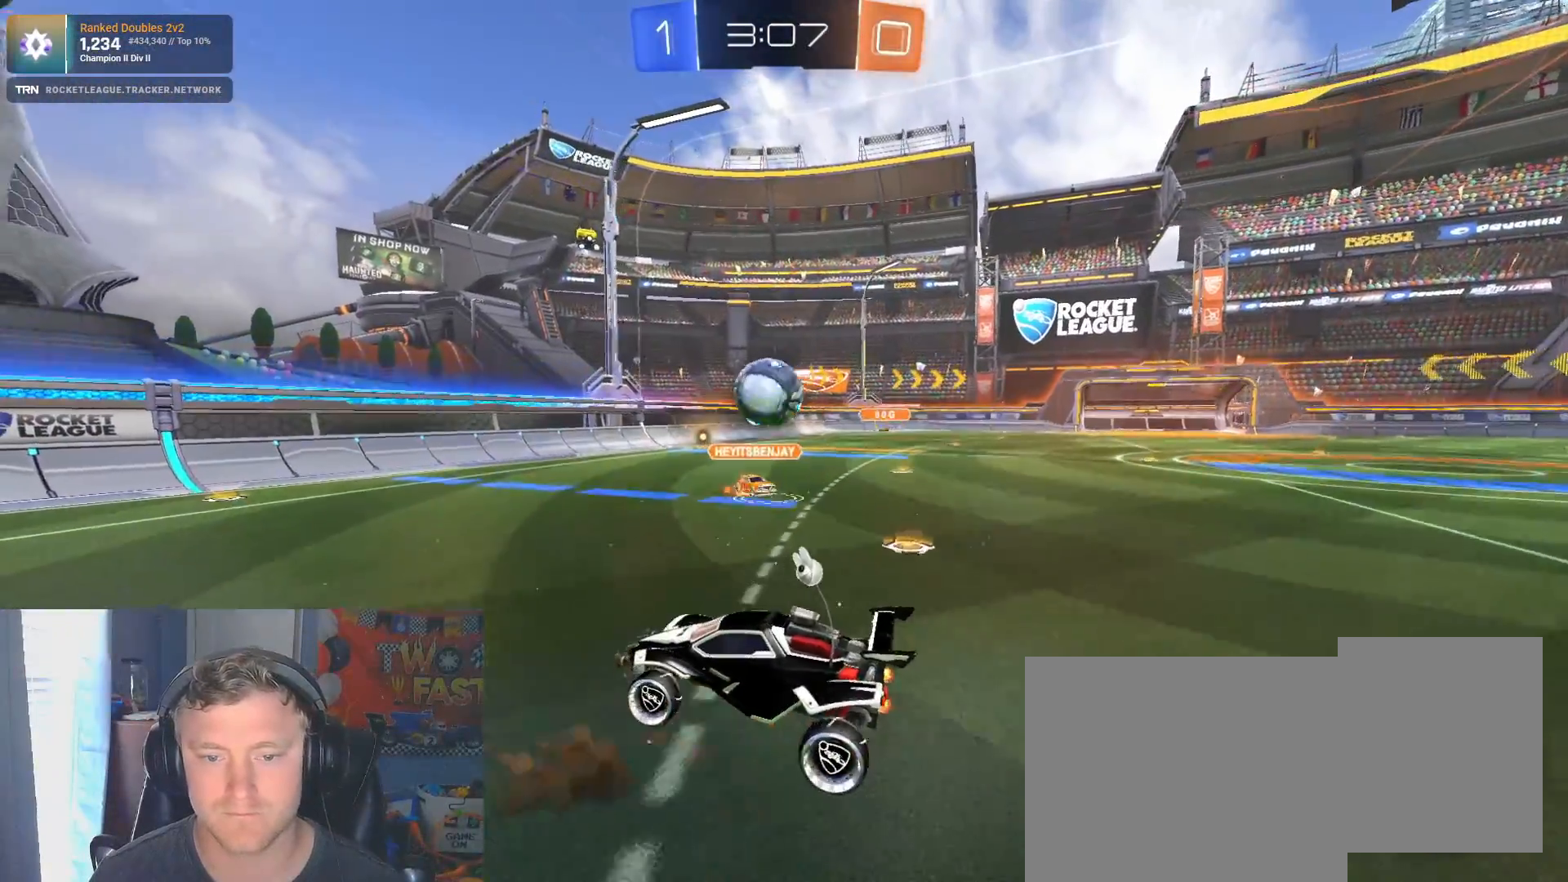
{"dt_ms": 500, "buttons": ["R1", "R2"], "left_stick": "up", "right_stick": "center", "events": [[17, "R2", "down"], [100, "left_stick", "up-left"], [150, "R1", "down"], [217, "left_stick", "center"], [483, "left_stick", "up"]]}
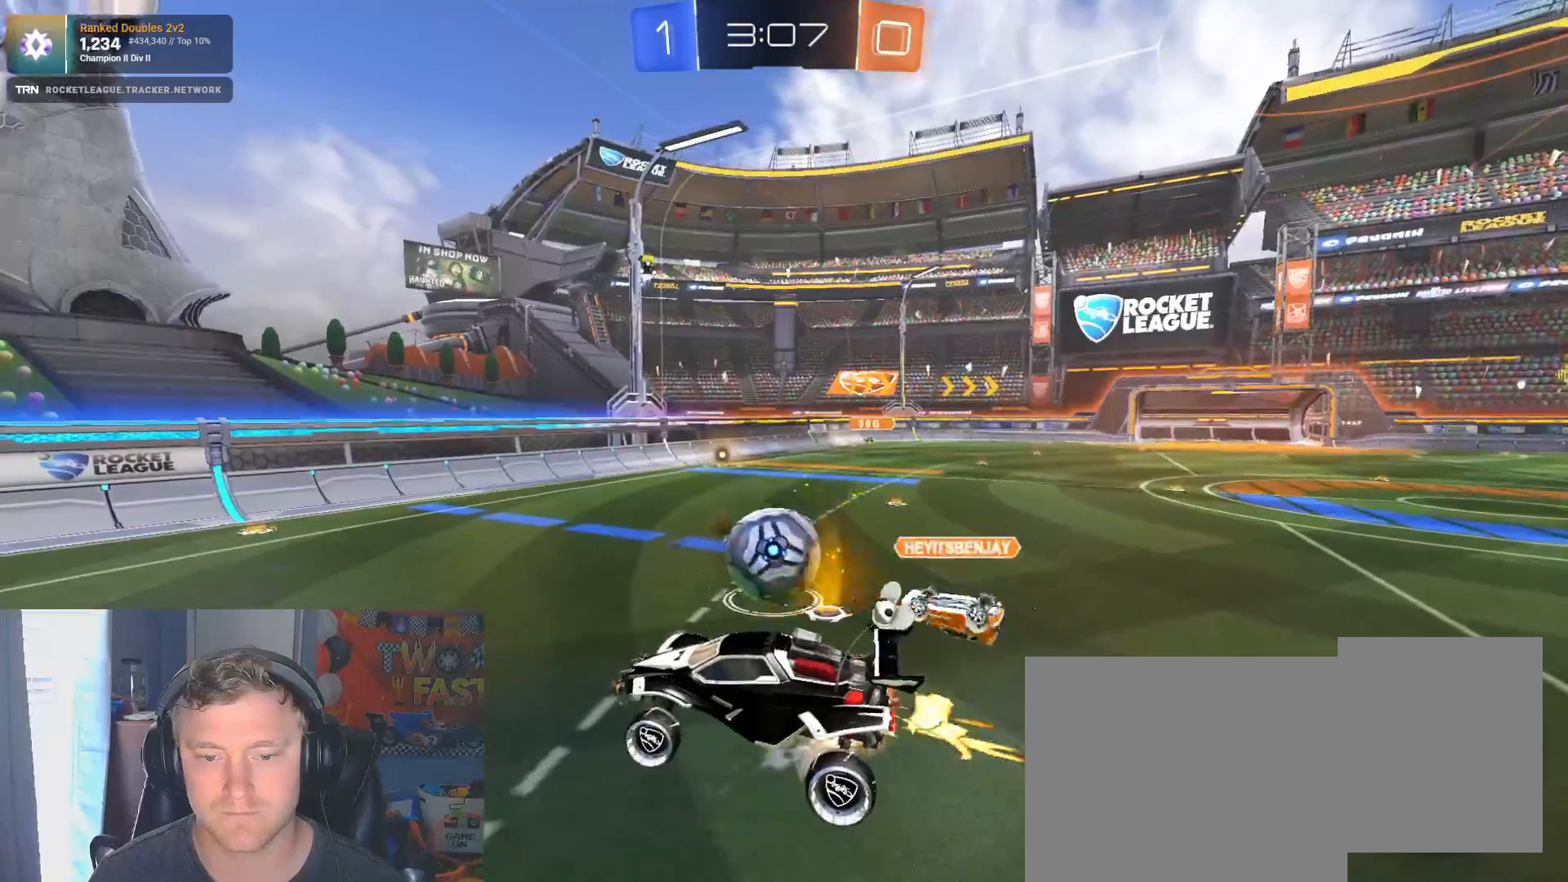
{"dt_ms": 500, "buttons": ["R2"], "left_stick": "down-right", "right_stick": "center", "events": [[33, "R1", "up"], [117, "left_stick", "center"], [200, "left_stick", "down-right"]]}
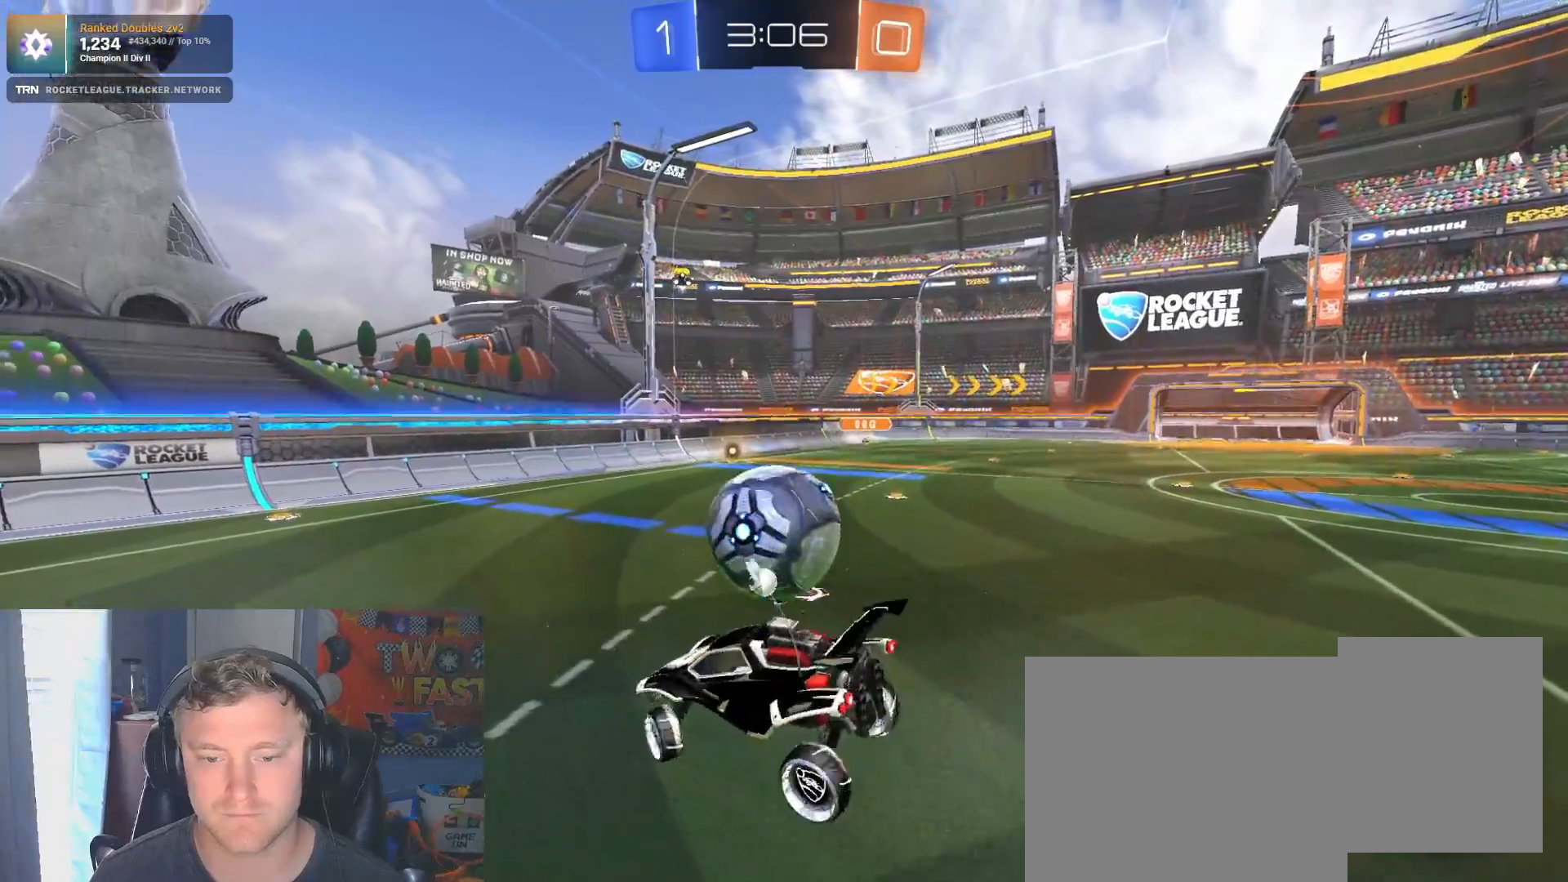
{"dt_ms": 500, "buttons": ["R1", "R2"], "left_stick": "right", "right_stick": "center", "events": [[83, "TRIANGLE", "down"], [83, "left_stick", "up-left"], [133, "left_stick", "left"], [167, "TRIANGLE", "up"], [200, "R1", "down"], [250, "left_stick", "center"], [367, "left_stick", "right"]]}
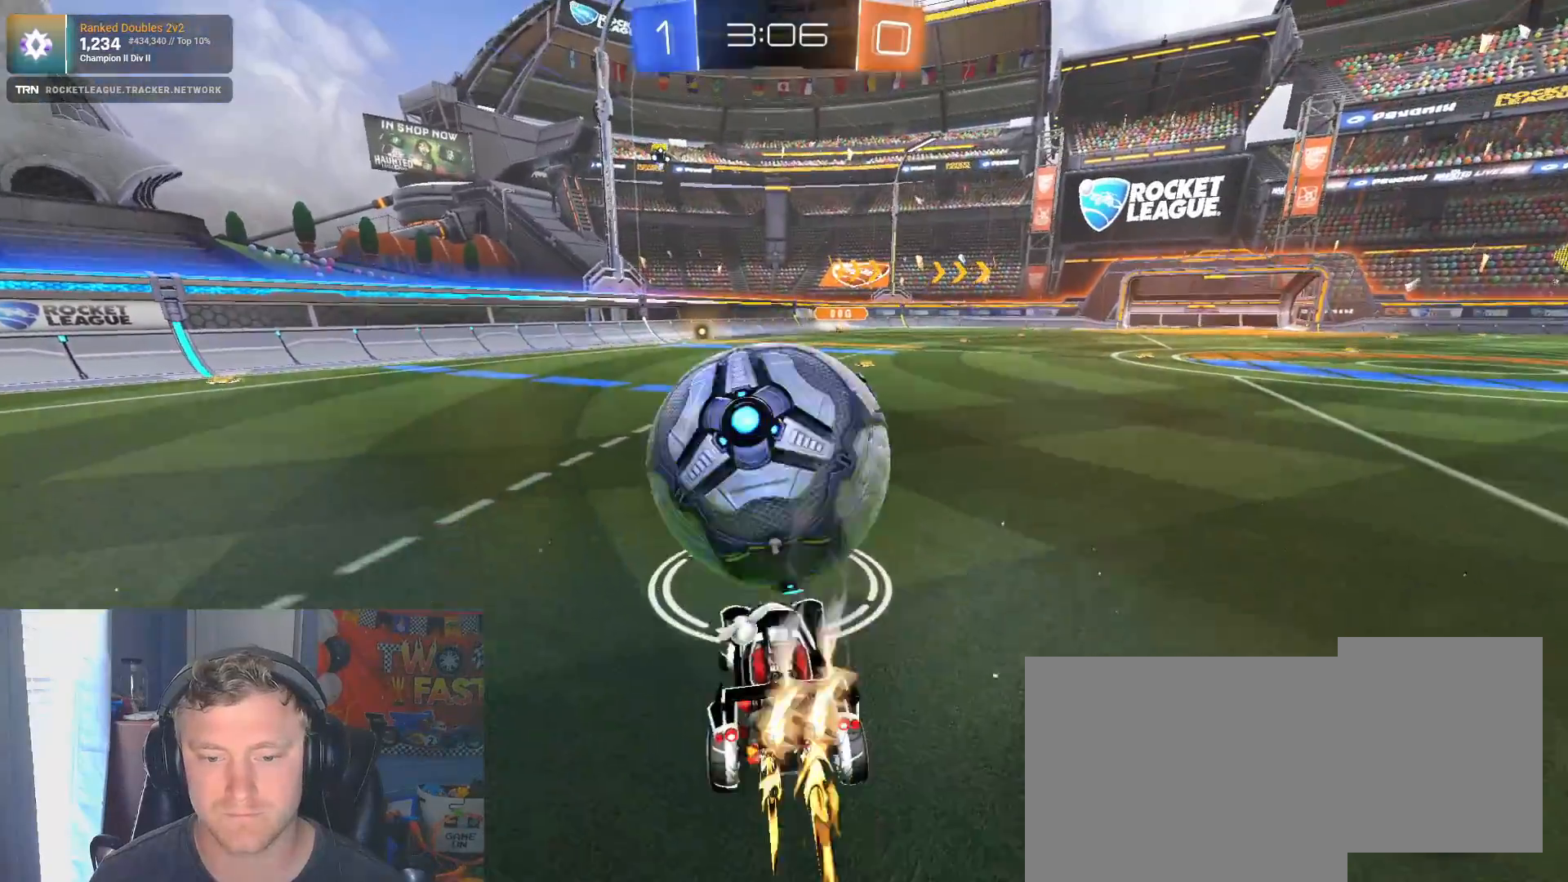
{"dt_ms": 500, "buttons": ["R1", "R2"], "left_stick": "left", "right_stick": "center", "events": [[17, "R1", "up"], [33, "left_stick", "center"], [50, "L2", "down"], [67, "R2", "up"], [267, "R2", "down"], [283, "L2", "up"], [367, "R1", "down"], [367, "left_stick", "left"]]}
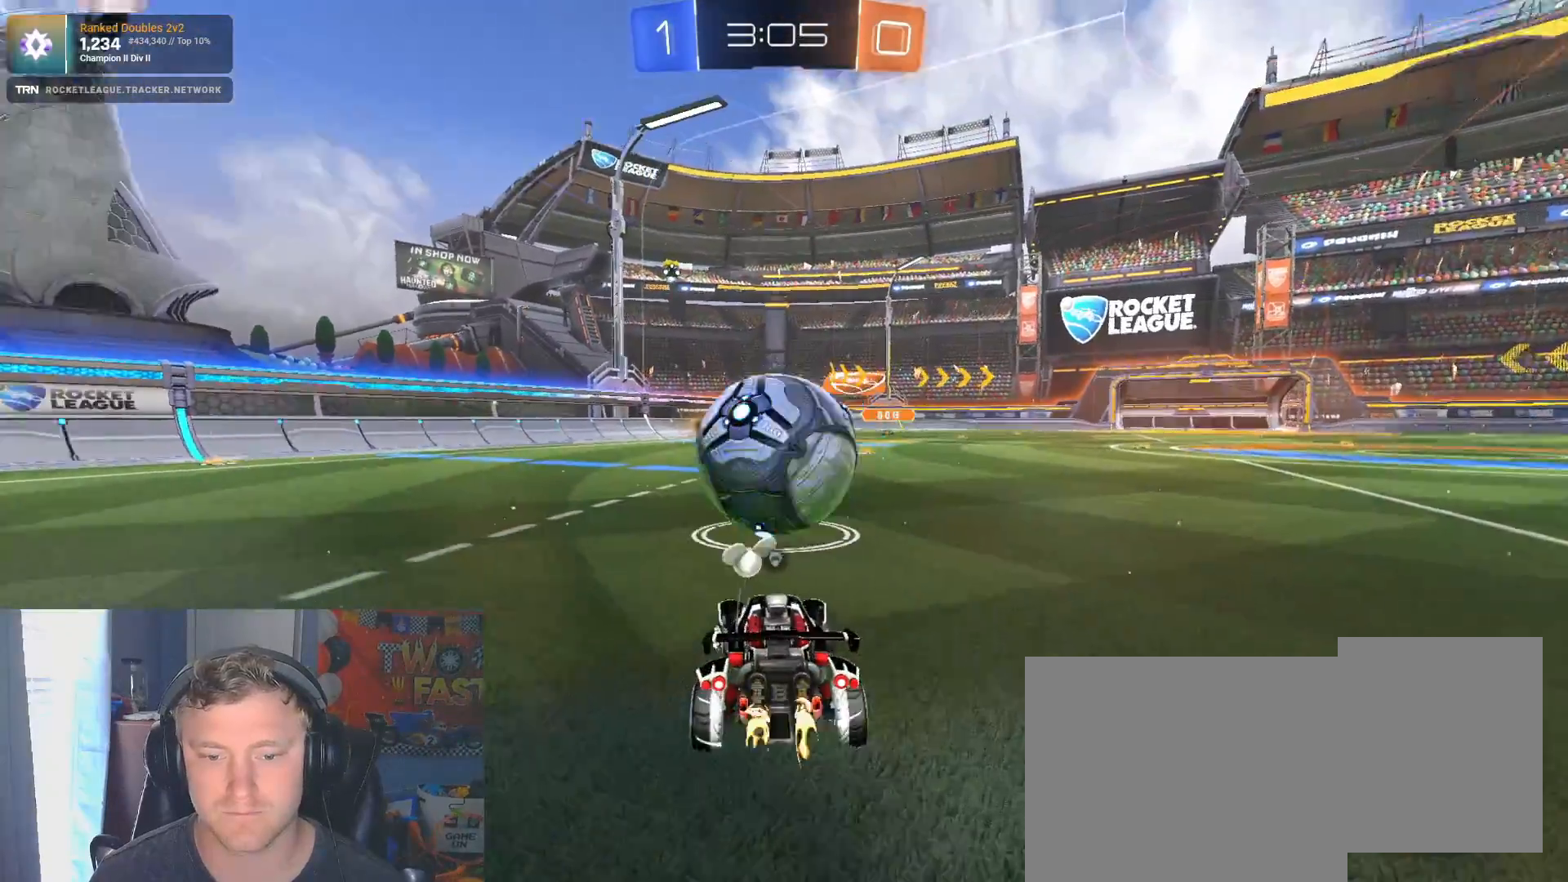
{"dt_ms": 500, "buttons": ["R1", "R2"], "left_stick": "center", "right_stick": "center", "events": [[83, "left_stick", "center"], [233, "left_stick", "right"], [383, "left_stick", "center"]]}
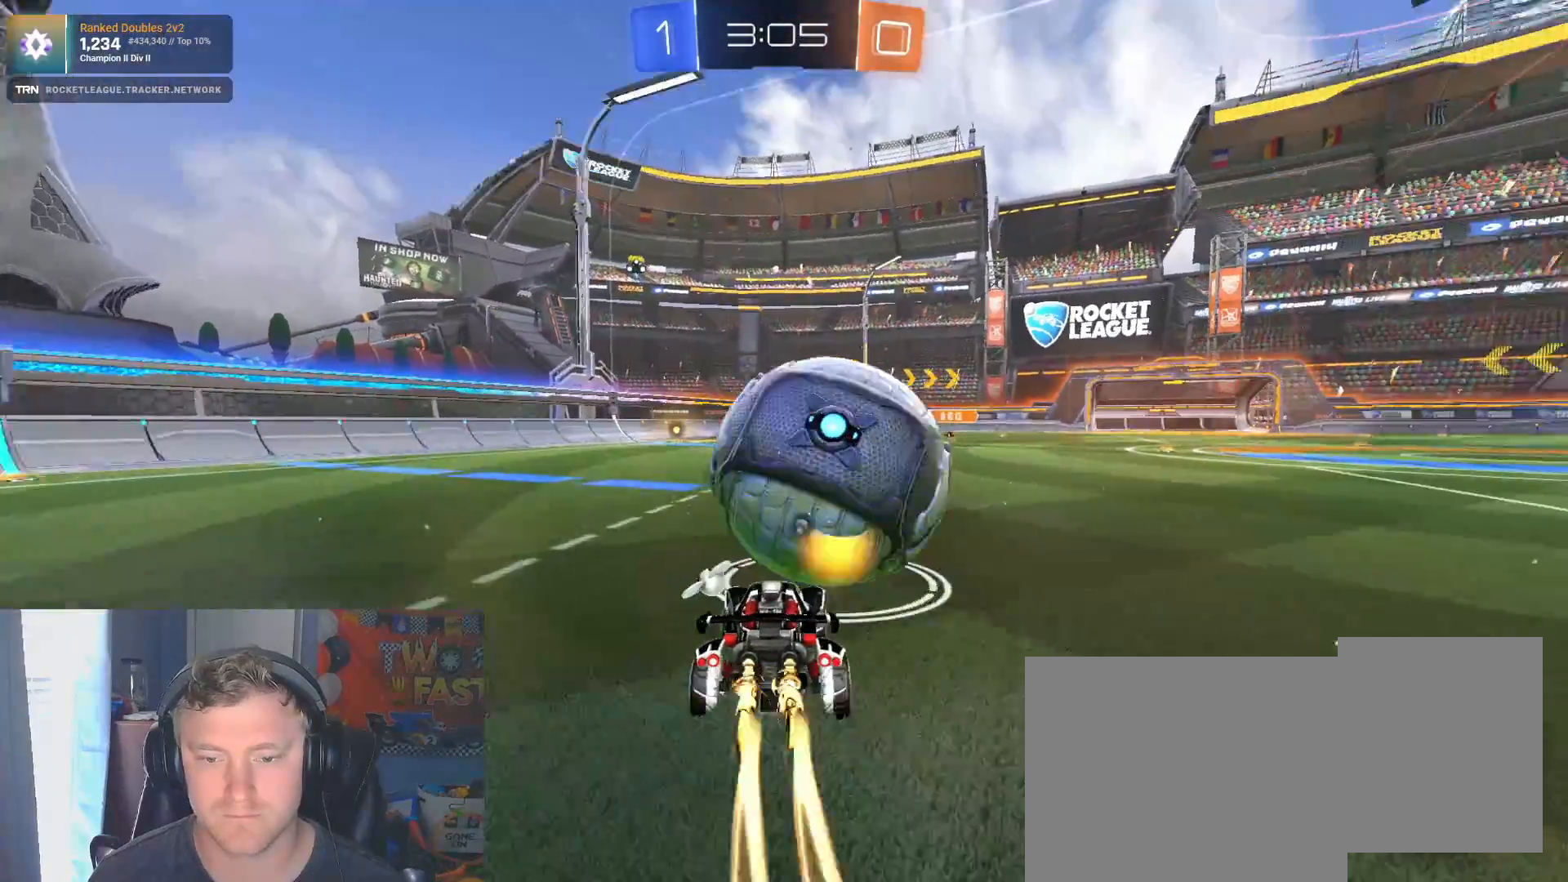
{"dt_ms": 500, "buttons": ["R2"], "left_stick": "center", "right_stick": "center", "events": [[317, "left_stick", "left"], [400, "R1", "up"], [500, "left_stick", "center"]]}
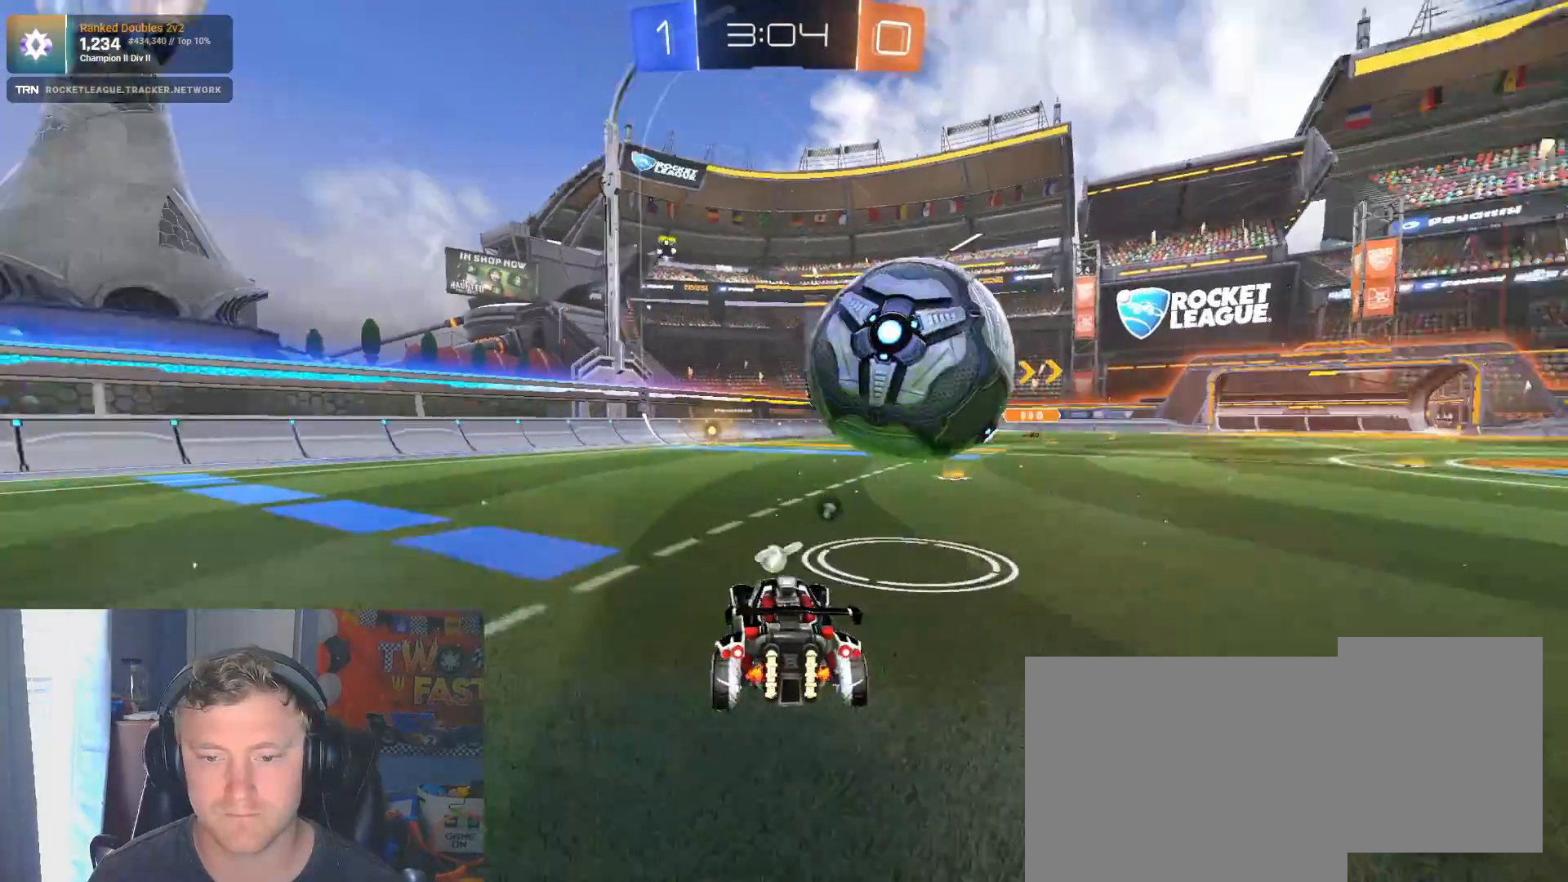
{"dt_ms": 500, "buttons": ["R2"], "left_stick": "center", "right_stick": "center", "events": [[250, "left_stick", "right"], [383, "left_stick", "center"]]}
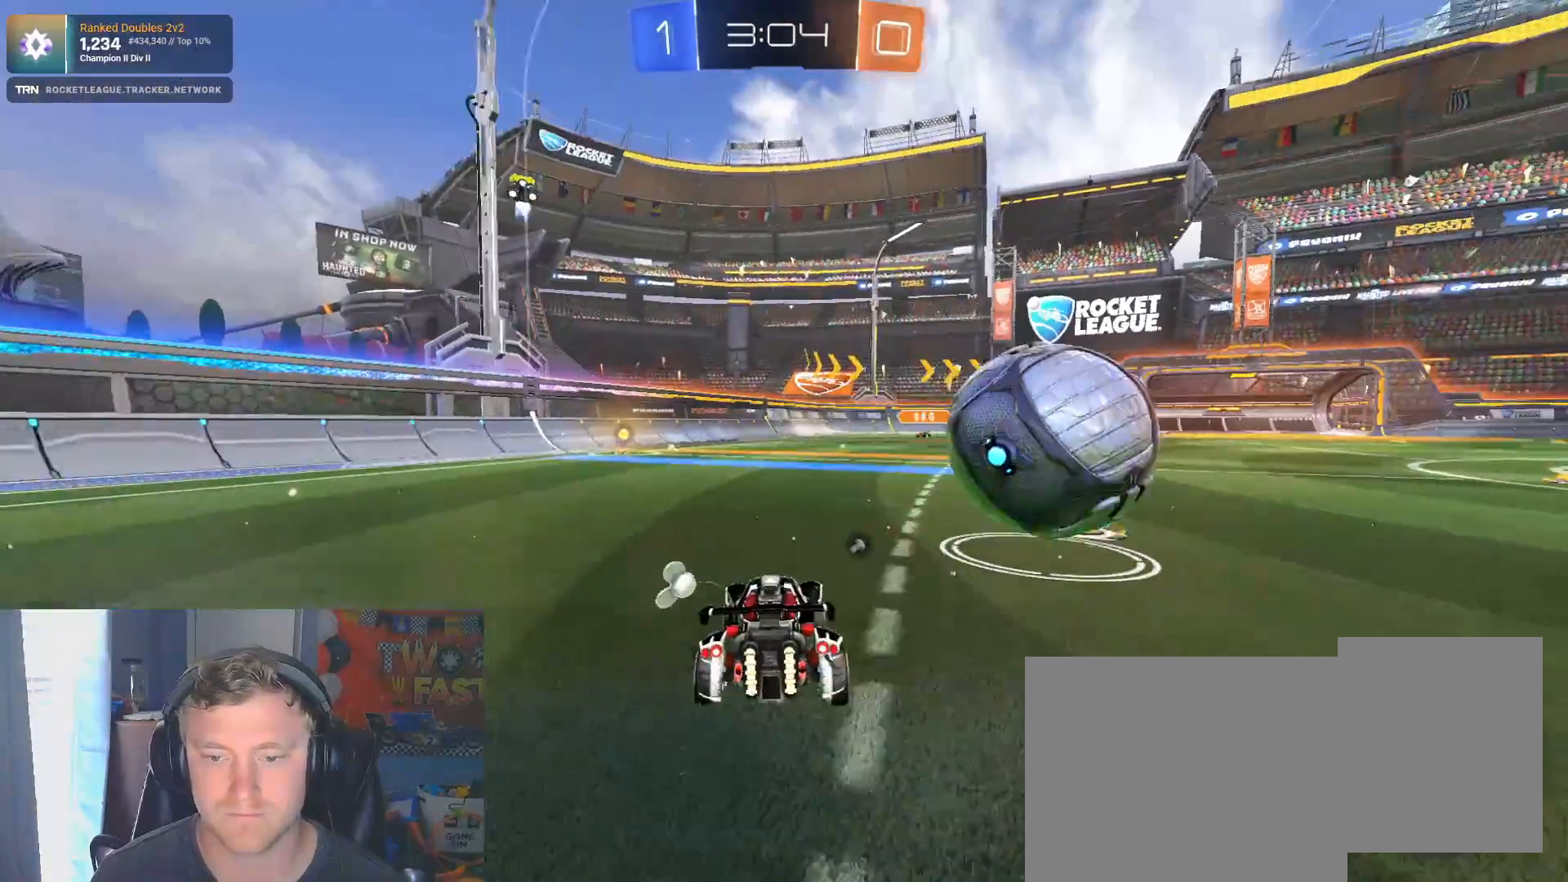
{"dt_ms": 500, "buttons": ["R2"], "left_stick": "center", "right_stick": "center", "events": []}
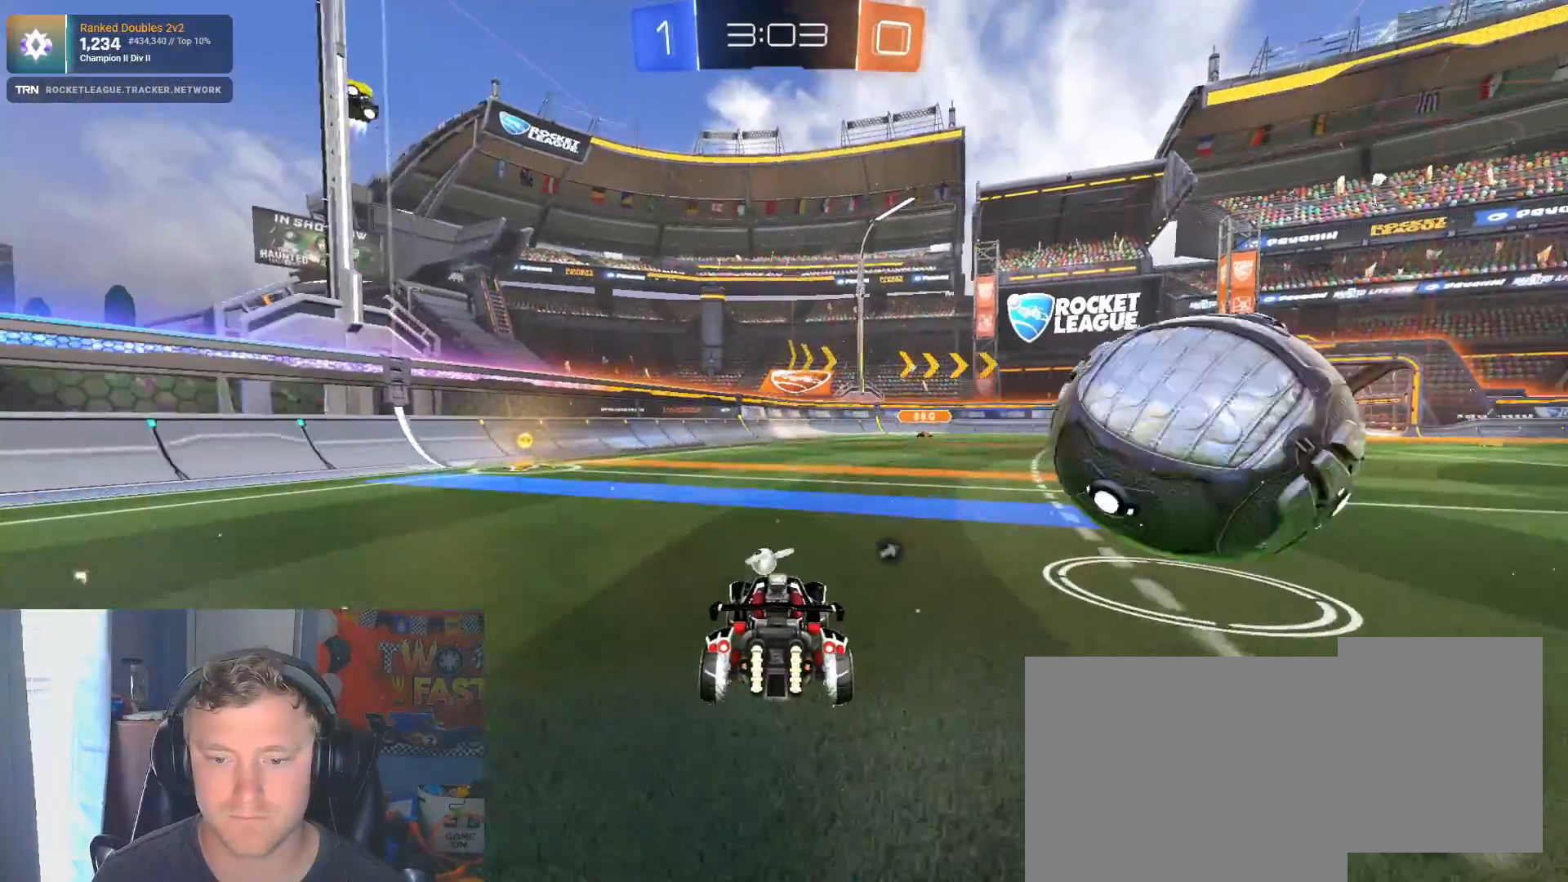
{"dt_ms": 500, "buttons": ["R2"], "left_stick": "center", "right_stick": "center", "events": [[17, "left_stick", "right"], [67, "L1", "down"], [183, "L1", "up"], [283, "DPAD_UP", "down"], [317, "left_stick", "center"], [350, "DPAD_UP", "up"], [450, "DPAD_LEFT", "down"], [500, "DPAD_LEFT", "up"]]}
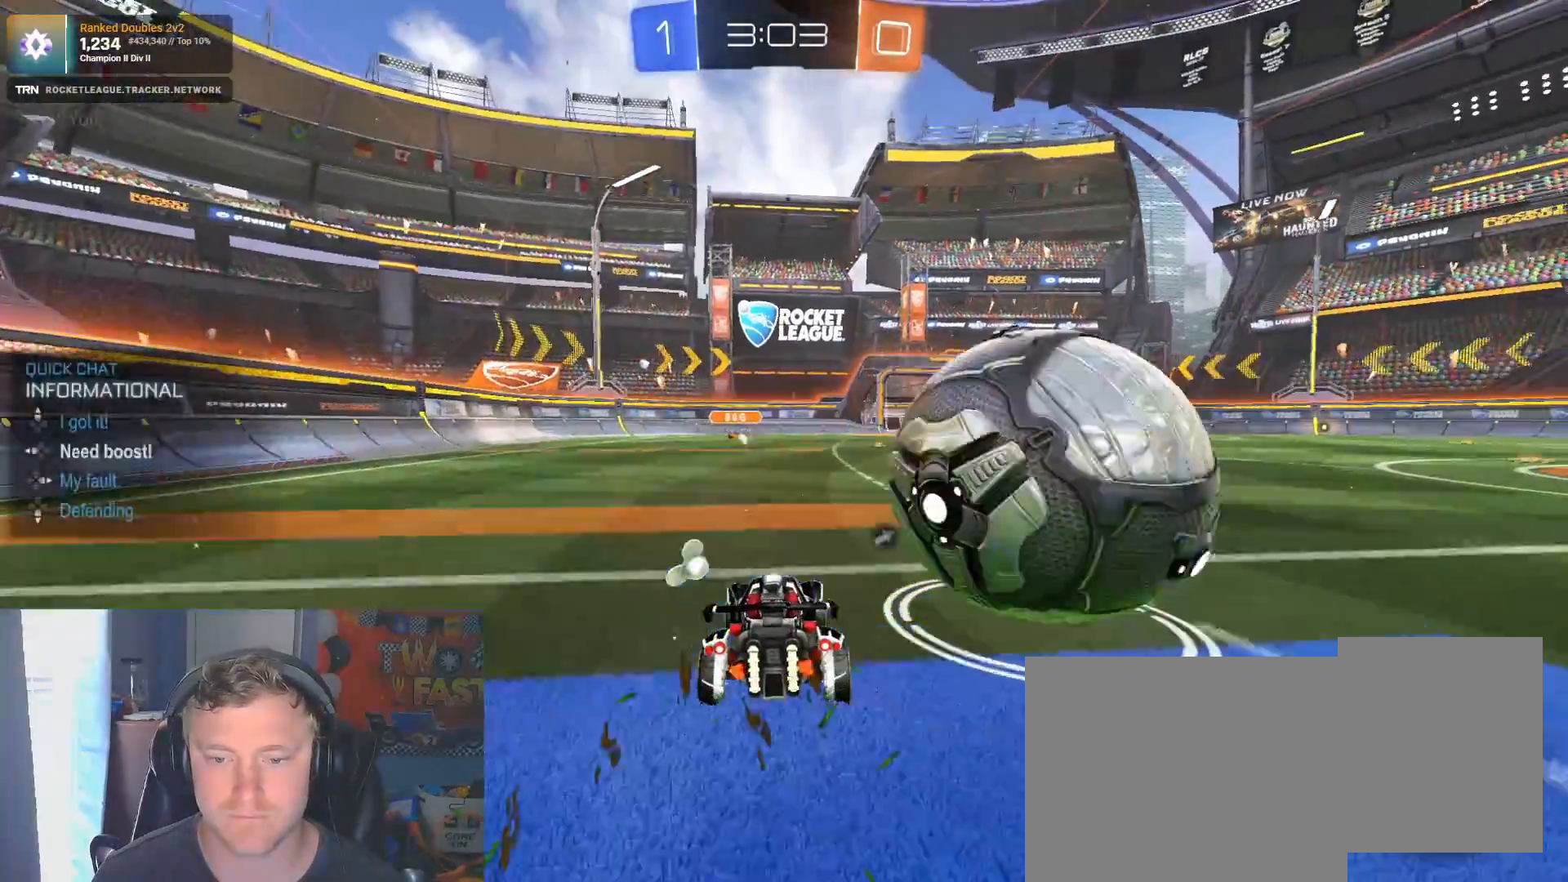
{"dt_ms": 500, "buttons": ["R2"], "left_stick": "right", "right_stick": "center", "events": [[33, "R2", "up"], [150, "left_stick", "right"], [167, "L2", "down"], [350, "L2", "up"], [350, "R2", "down"]]}
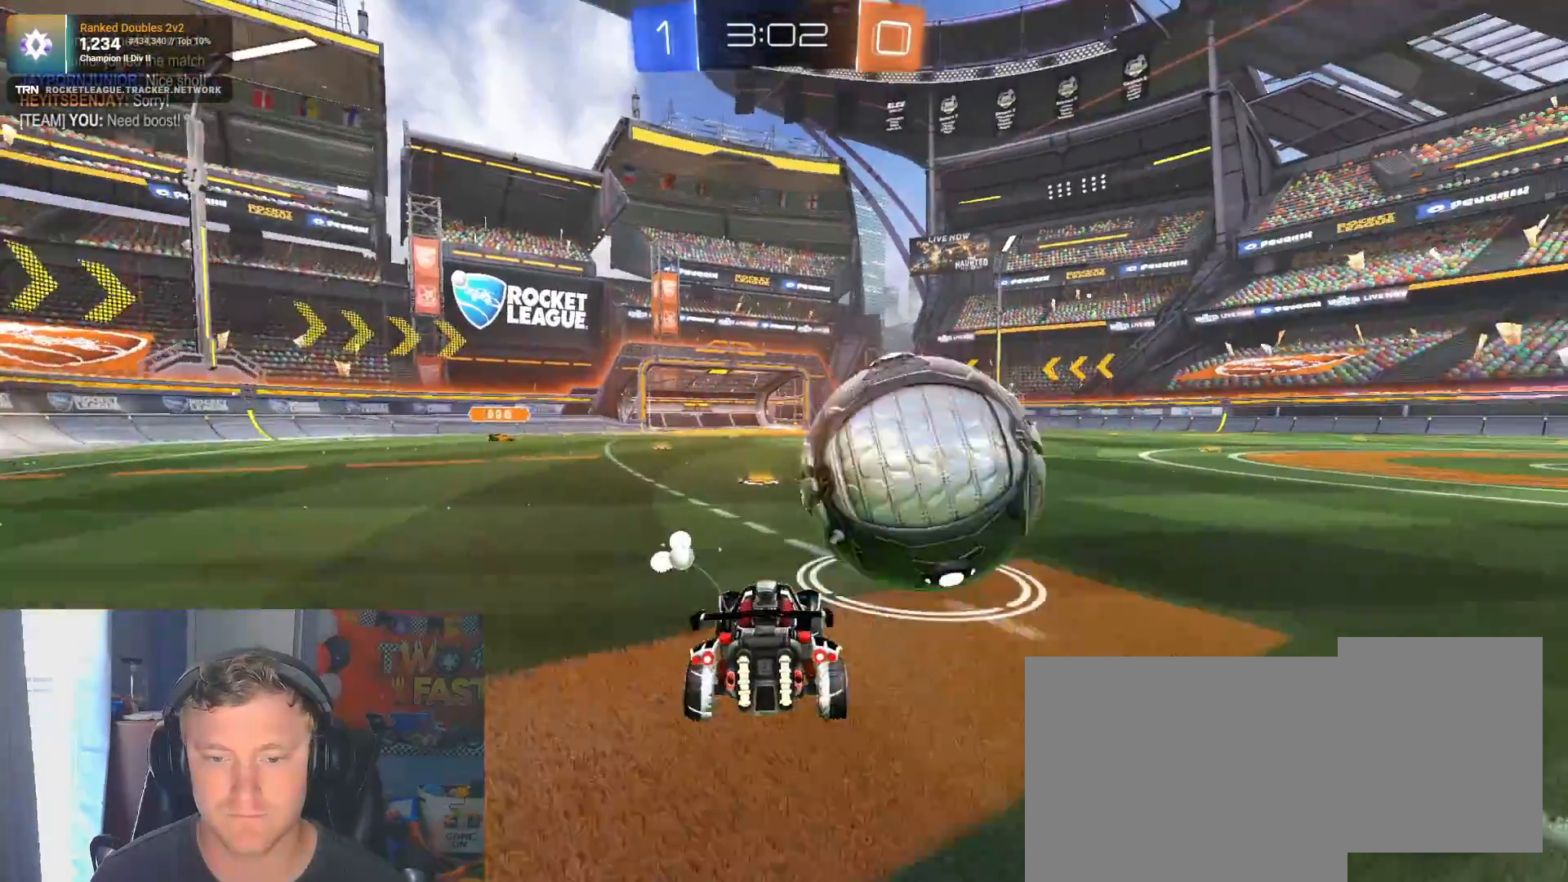
{"dt_ms": 500, "buttons": ["R2"], "left_stick": "center", "right_stick": "center", "events": [[50, "R1", "down"], [283, "left_stick", "center"], [383, "left_stick", "left"], [400, "R1", "up"], [483, "left_stick", "center"]]}
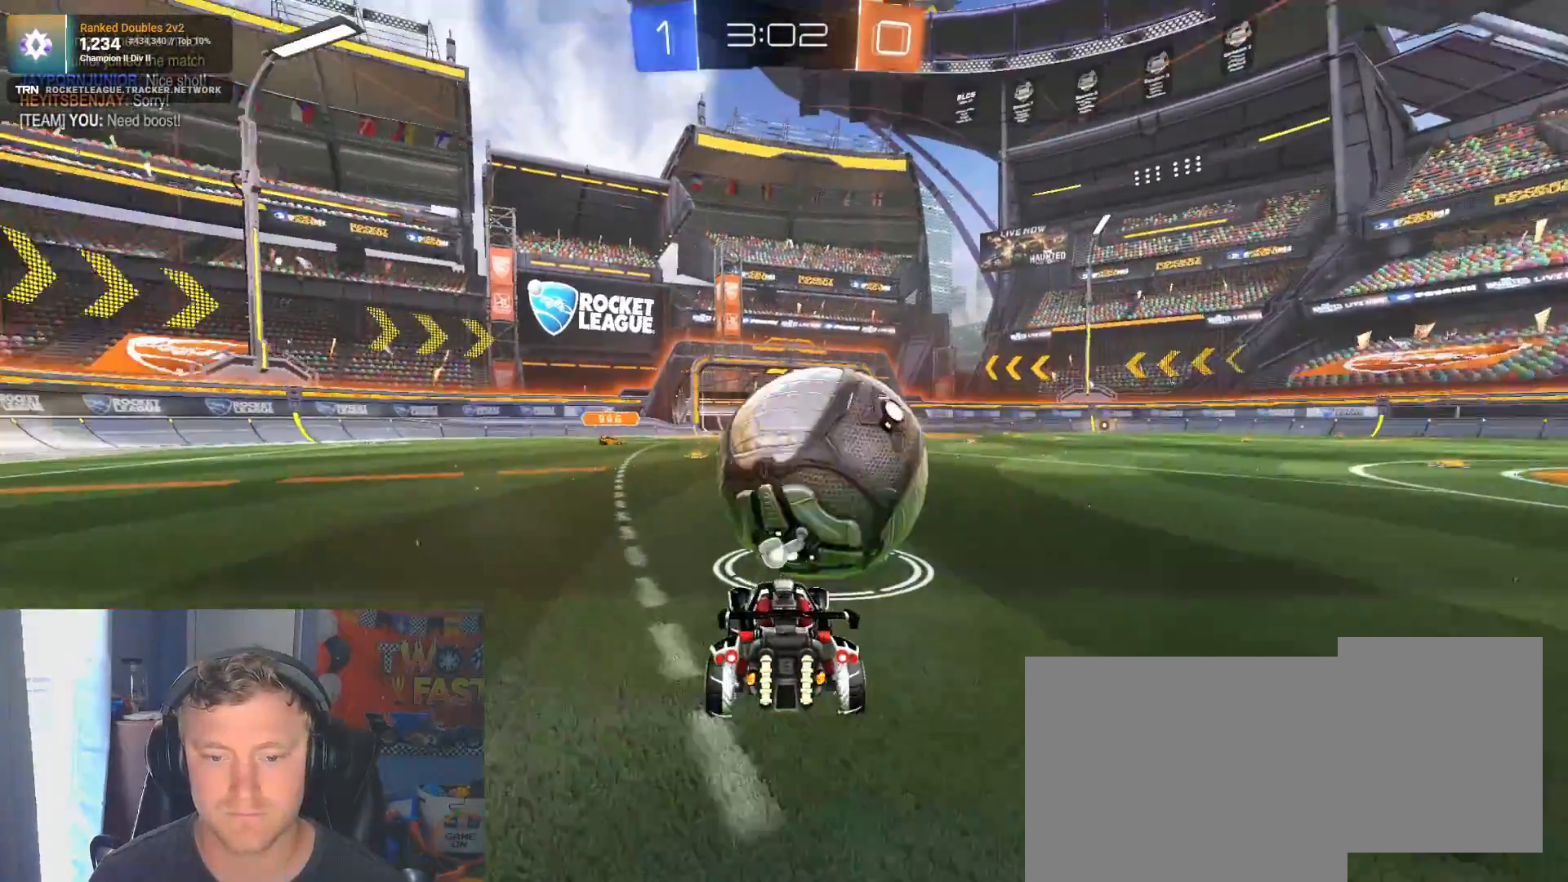
{"dt_ms": 500, "buttons": ["R1", "R2"], "left_stick": "center", "right_stick": "center", "events": [[33, "R1", "down"], [183, "left_stick", "right"], [250, "left_stick", "center"]]}
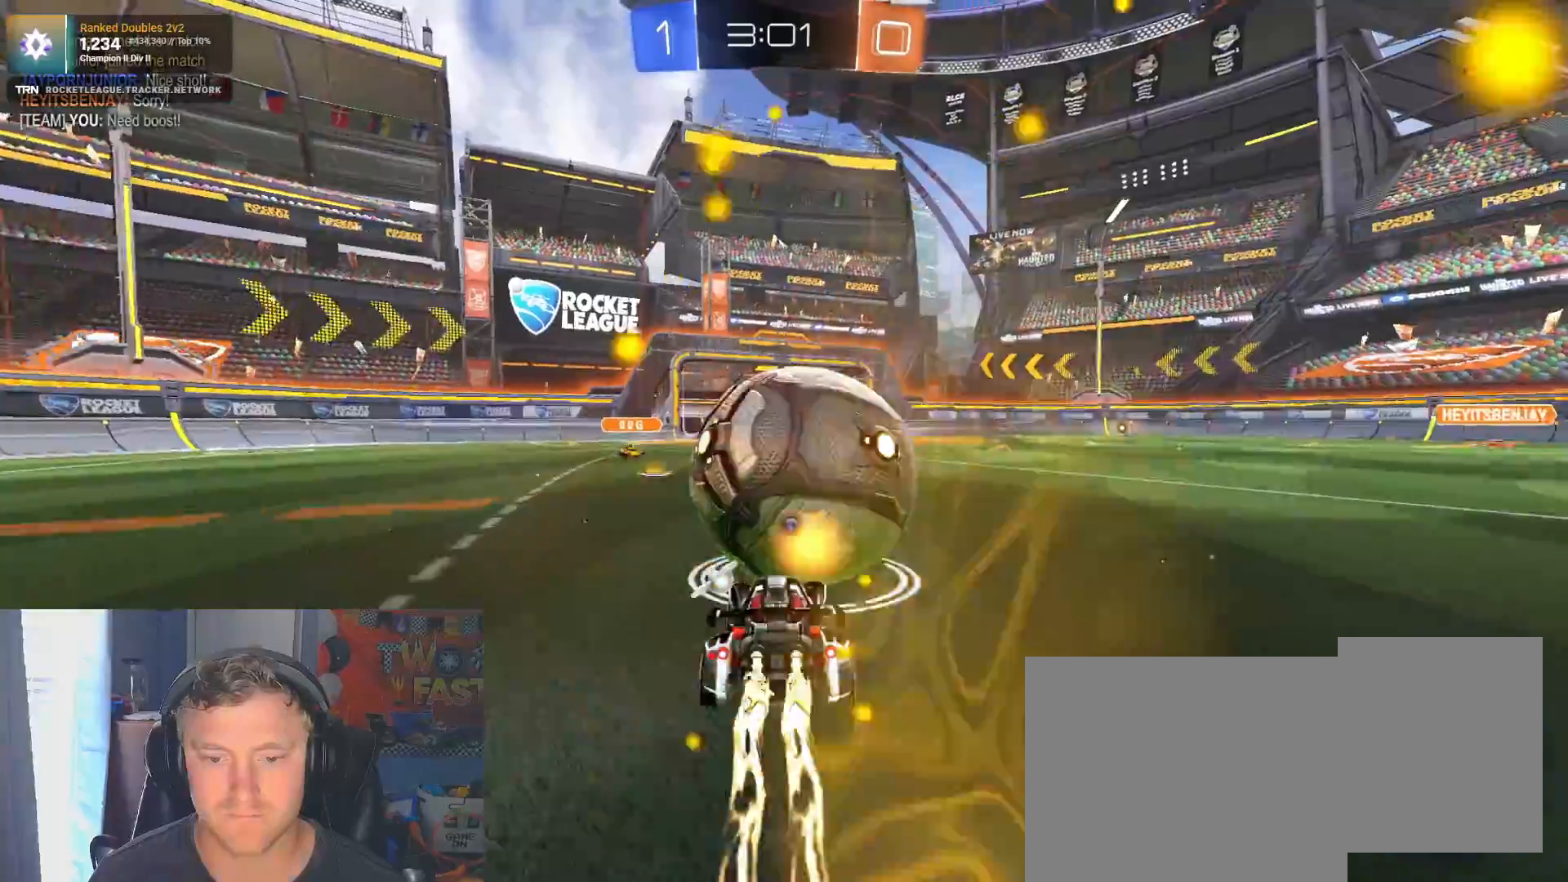
{"dt_ms": 500, "buttons": ["R1", "R2"], "left_stick": "up-left", "right_stick": "center", "events": [[117, "left_stick", "down-right"], [167, "CROSS", "down"], [267, "CROSS", "up"], [283, "left_stick", "up"], [350, "left_stick", "up-left"]]}
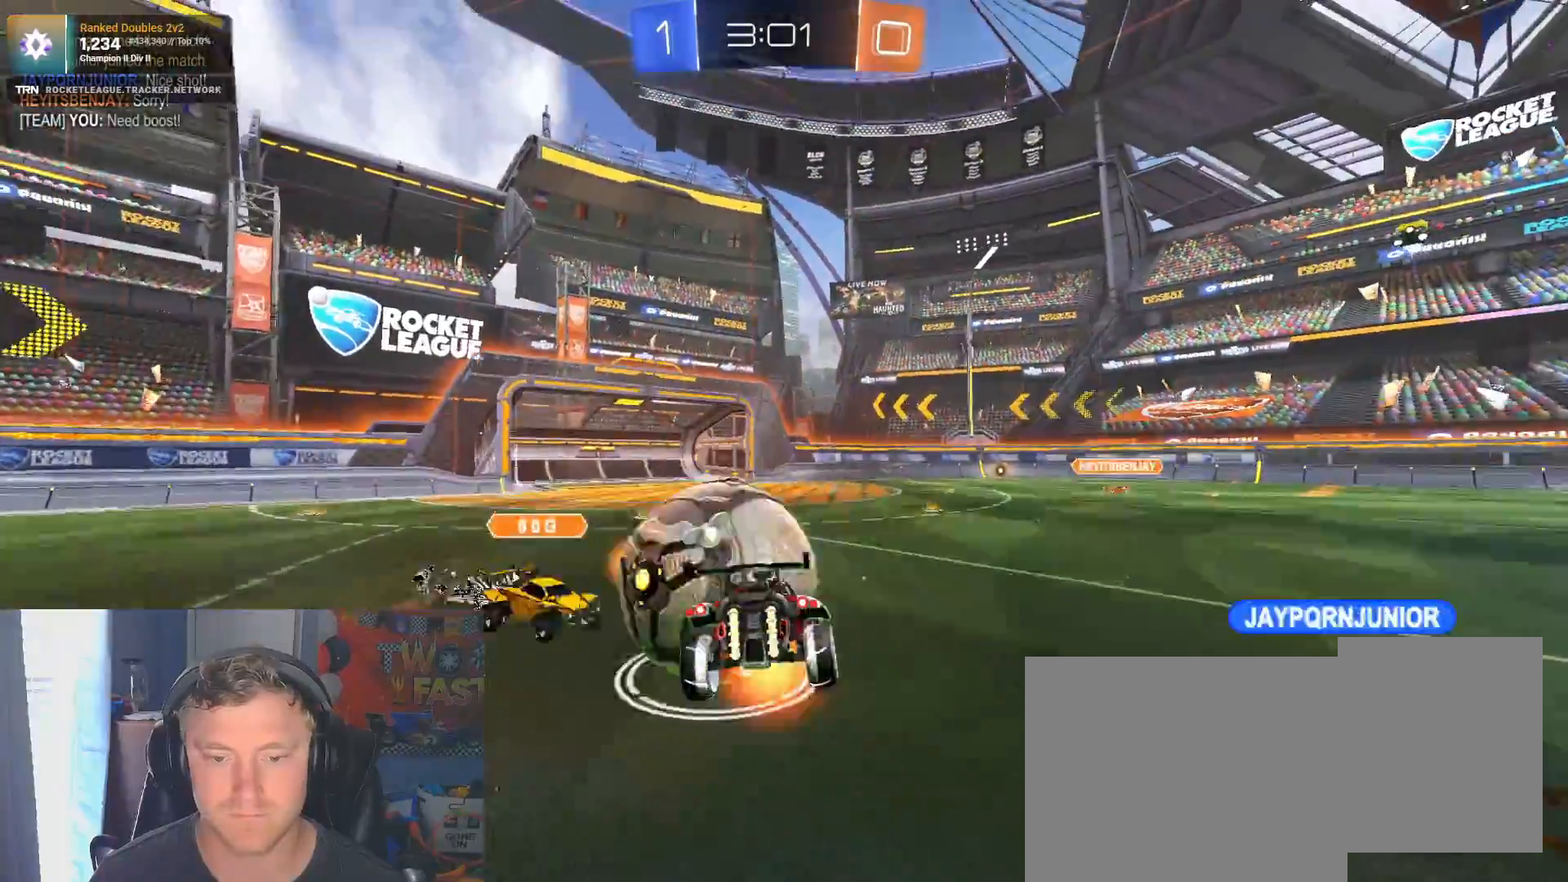
{"dt_ms": 500, "buttons": ["R2"], "left_stick": "left", "right_stick": "center", "events": [[17, "CROSS", "down"], [50, "L3", "down"], [117, "L3", "up"], [167, "CROSS", "up"], [183, "R1", "up"], [317, "TRIANGLE", "down"], [417, "TRIANGLE", "up"], [450, "left_stick", "left"]]}